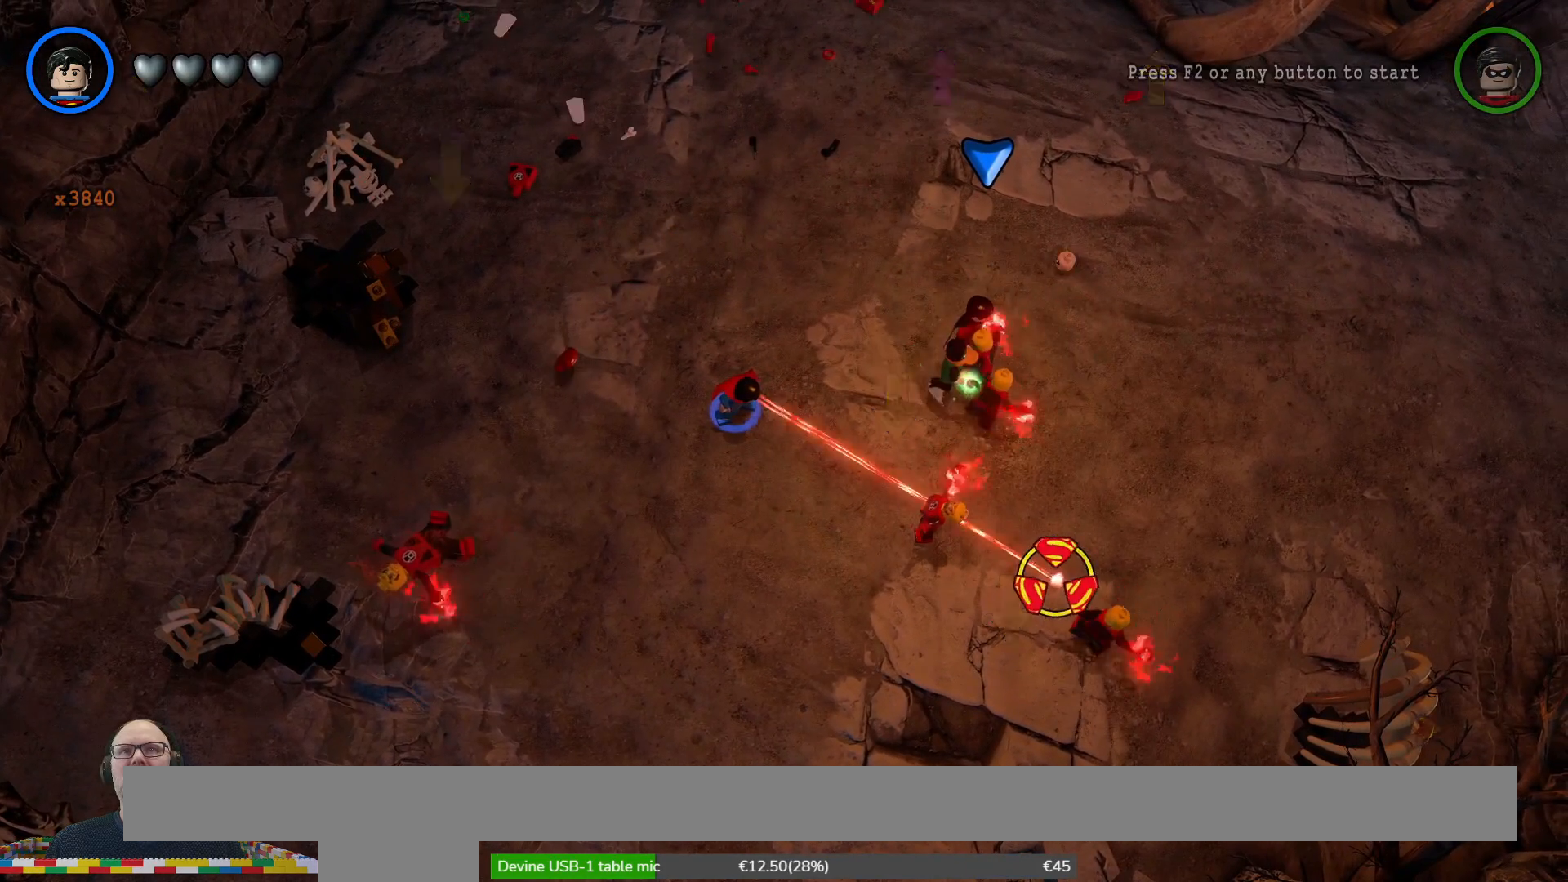
Gameplay with a controller (Xbox layout); each line is a JSON object with the inputs held at the frame after it (dt_ms = milliseconds from this image to that frame). "events" lists button and stick changes between this image and that frame as [ms after this image, input, new state], when the widget could be followed in between. Not read: HOME L3 R3.
{"dt_ms": 500, "buttons": ["B", "X"], "left_stick": "center", "right_stick": "center", "events": [[167, "X", "down"], [200, "left_stick", "down"], [300, "left_stick", "center"]]}
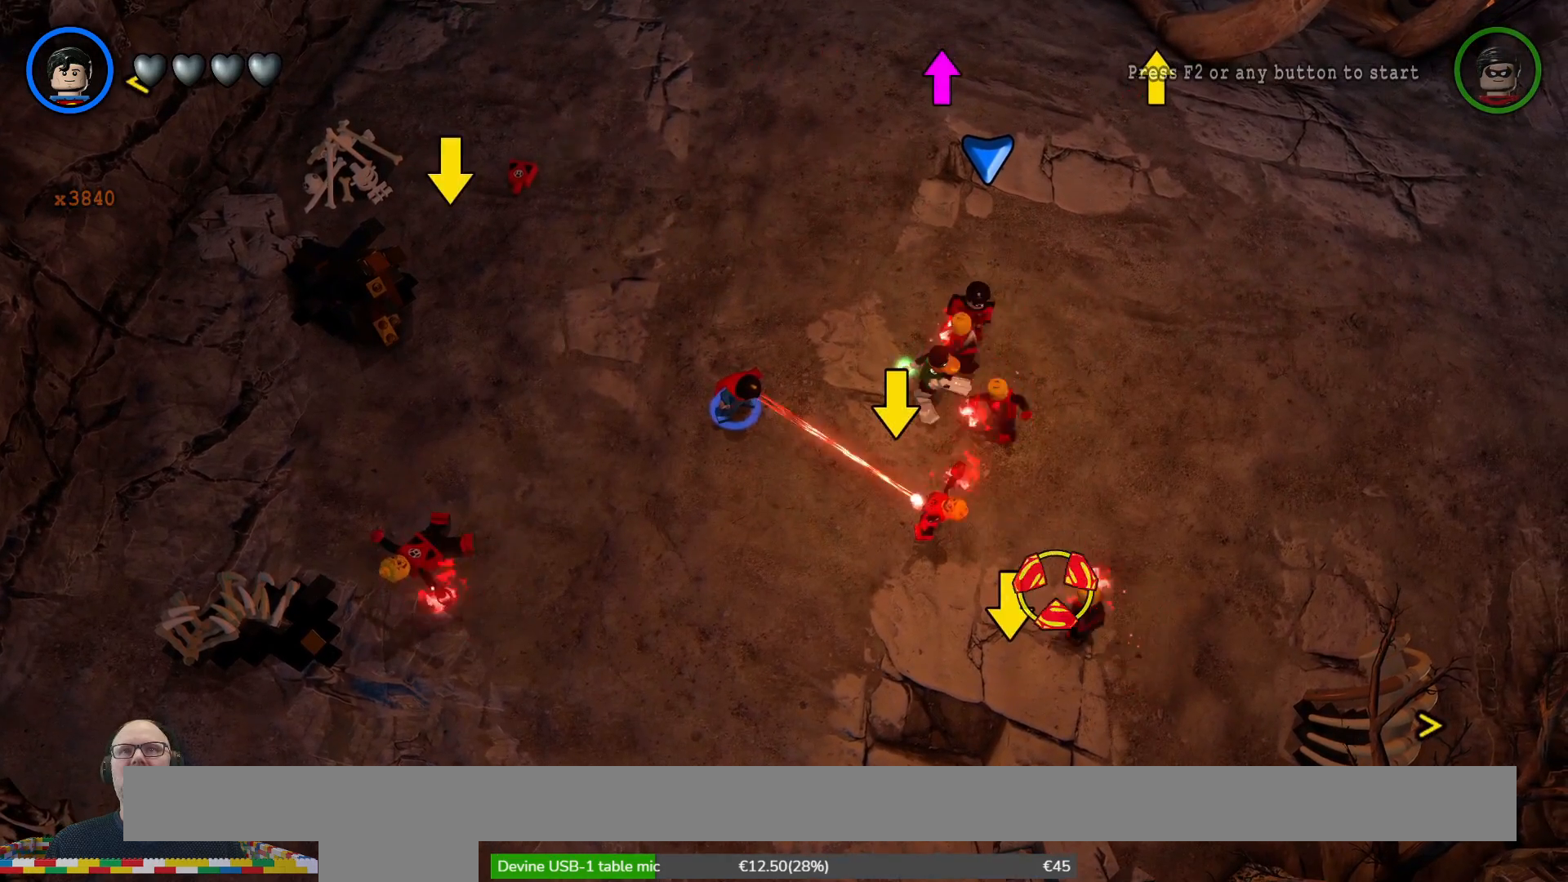
{"dt_ms": 500, "buttons": ["B"], "left_stick": "center", "right_stick": "center"}
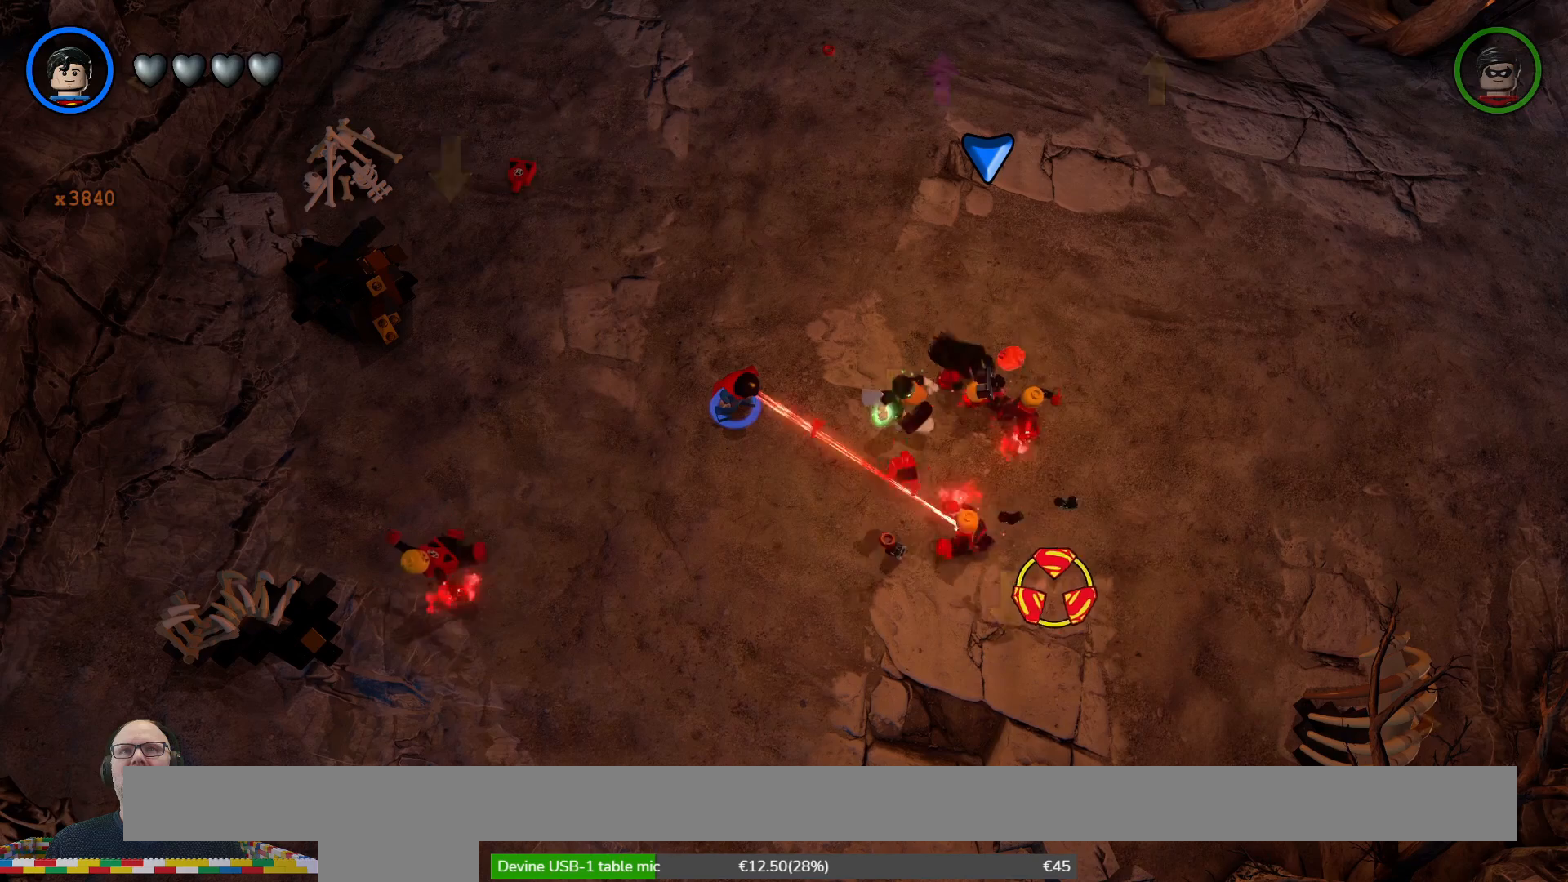
{"dt_ms": 500, "buttons": ["B", "X"], "left_stick": "center", "right_stick": "center", "events": [[133, "X", "down"]]}
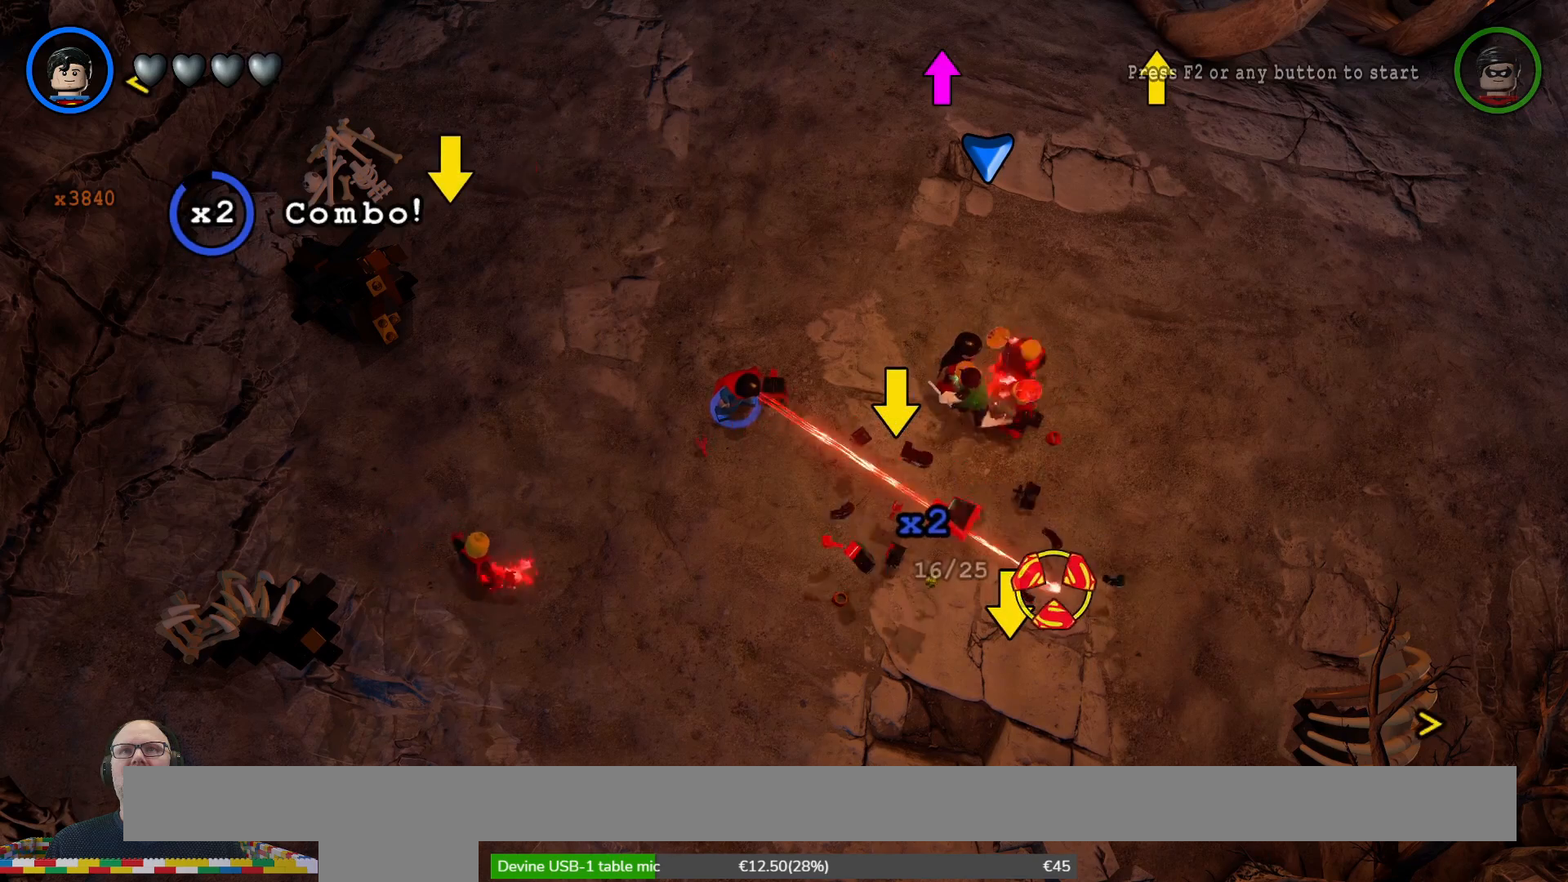
{"dt_ms": 500, "buttons": ["B"], "left_stick": "up-right", "right_stick": "center", "events": [[267, "left_stick", "up"], [367, "X", "up"], [467, "left_stick", "up-right"]]}
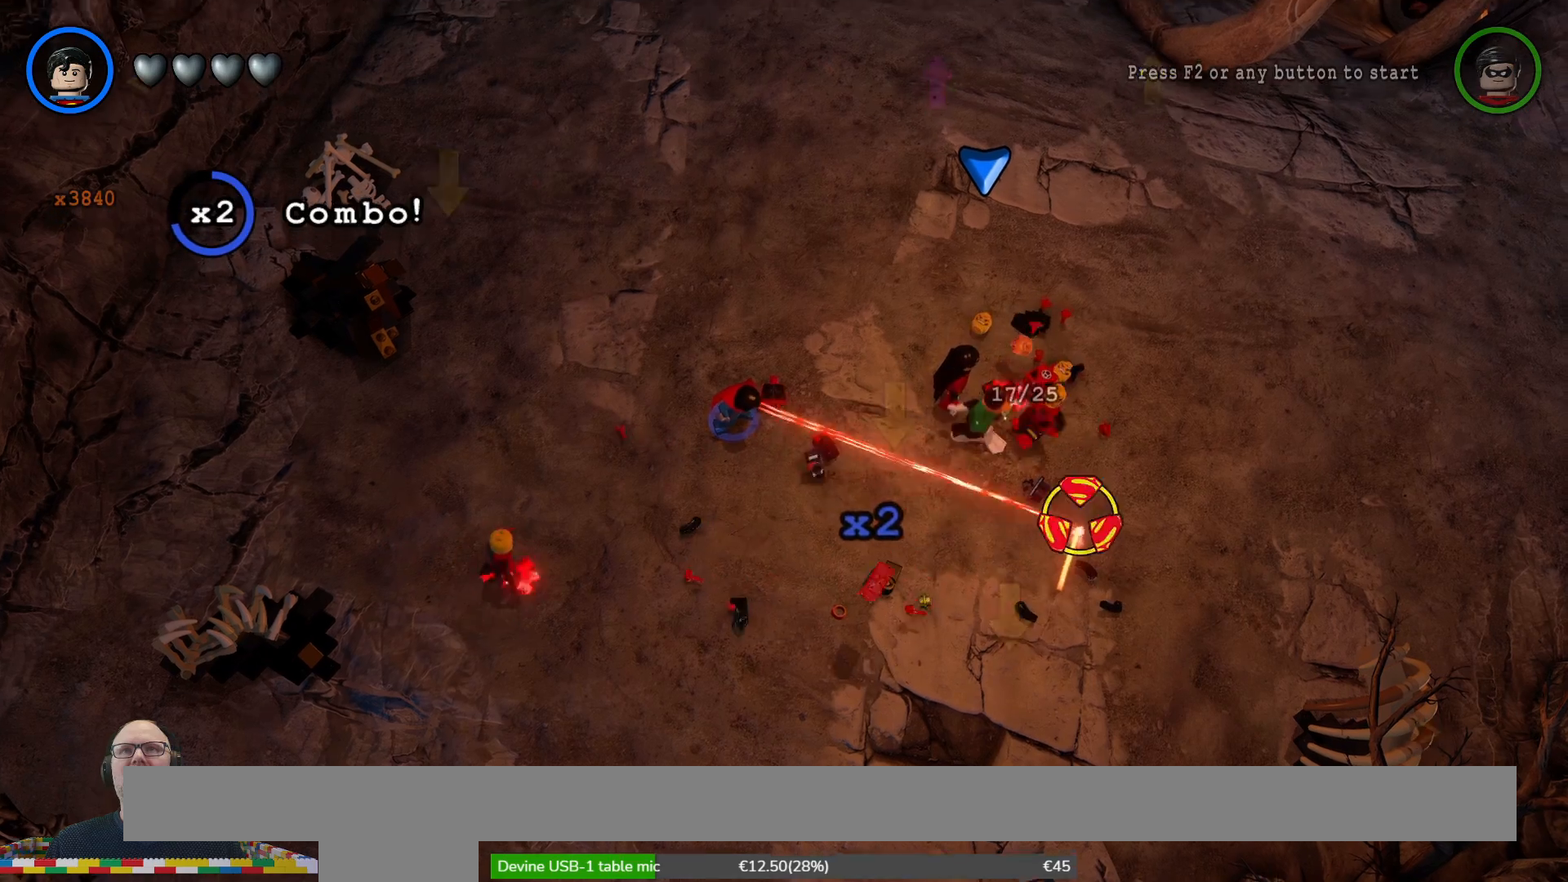
{"dt_ms": 500, "buttons": ["B"], "left_stick": "center", "right_stick": "center"}
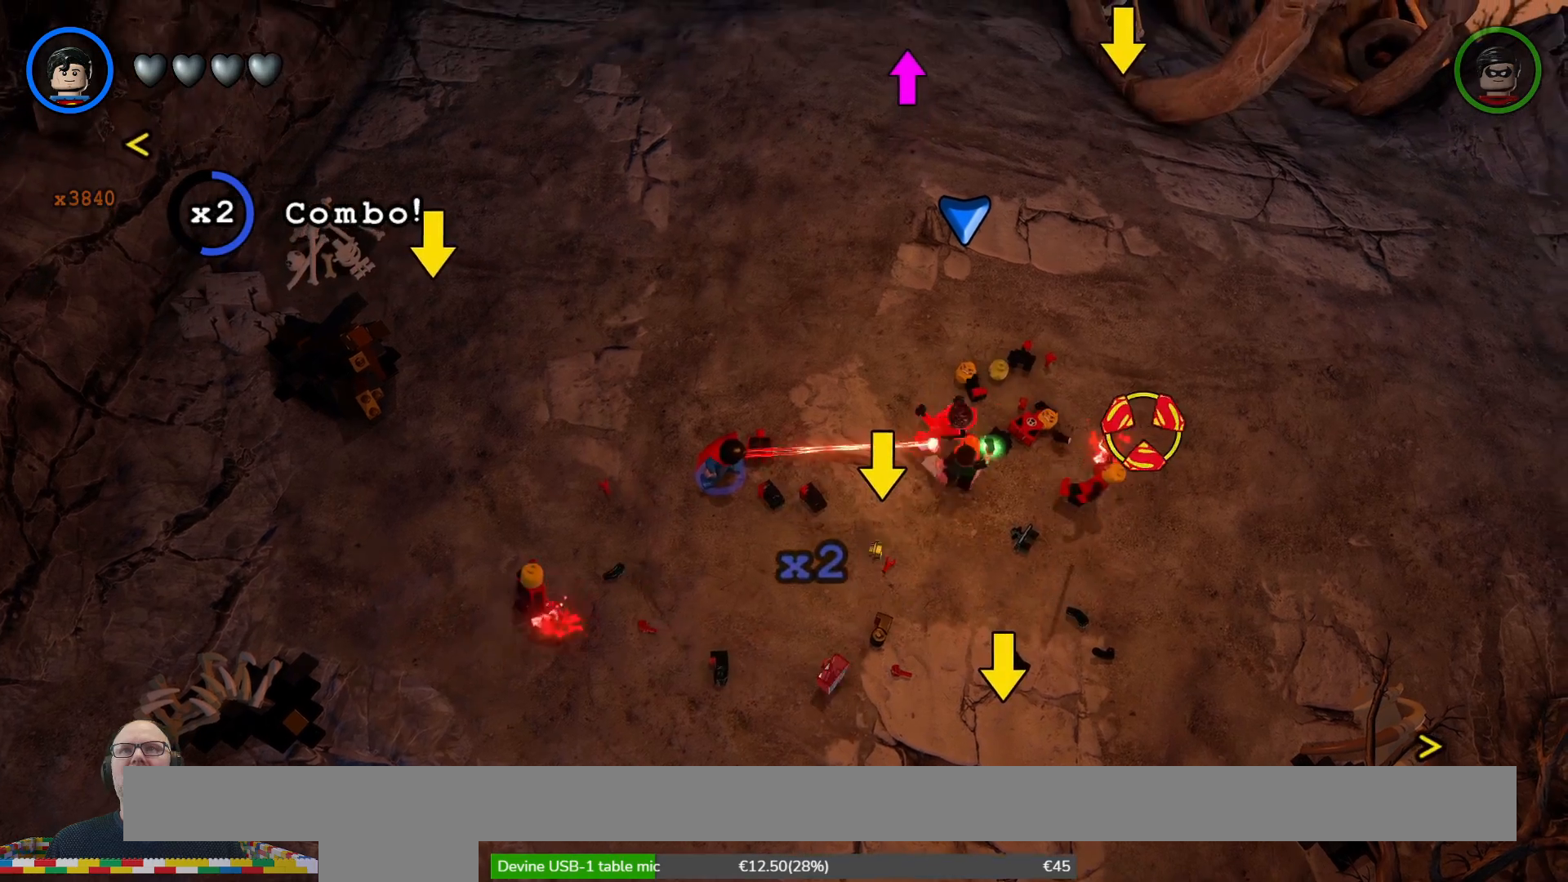
{"dt_ms": 500, "buttons": ["B"], "left_stick": "down-left", "right_stick": "center"}
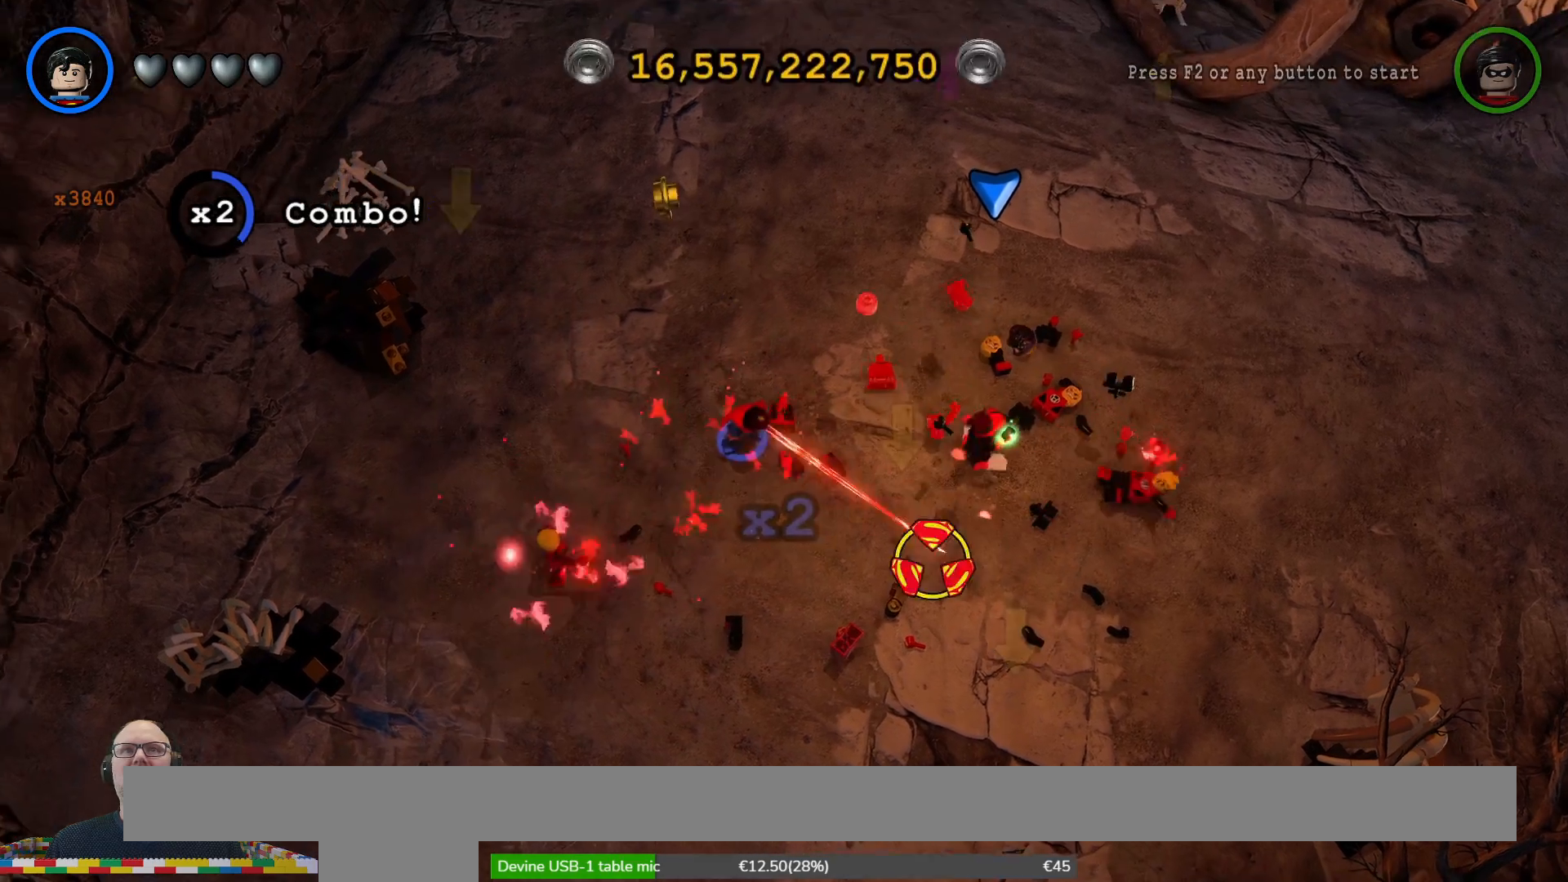
{"dt_ms": 1000, "buttons": ["B"], "left_stick": "center", "right_stick": "center"}
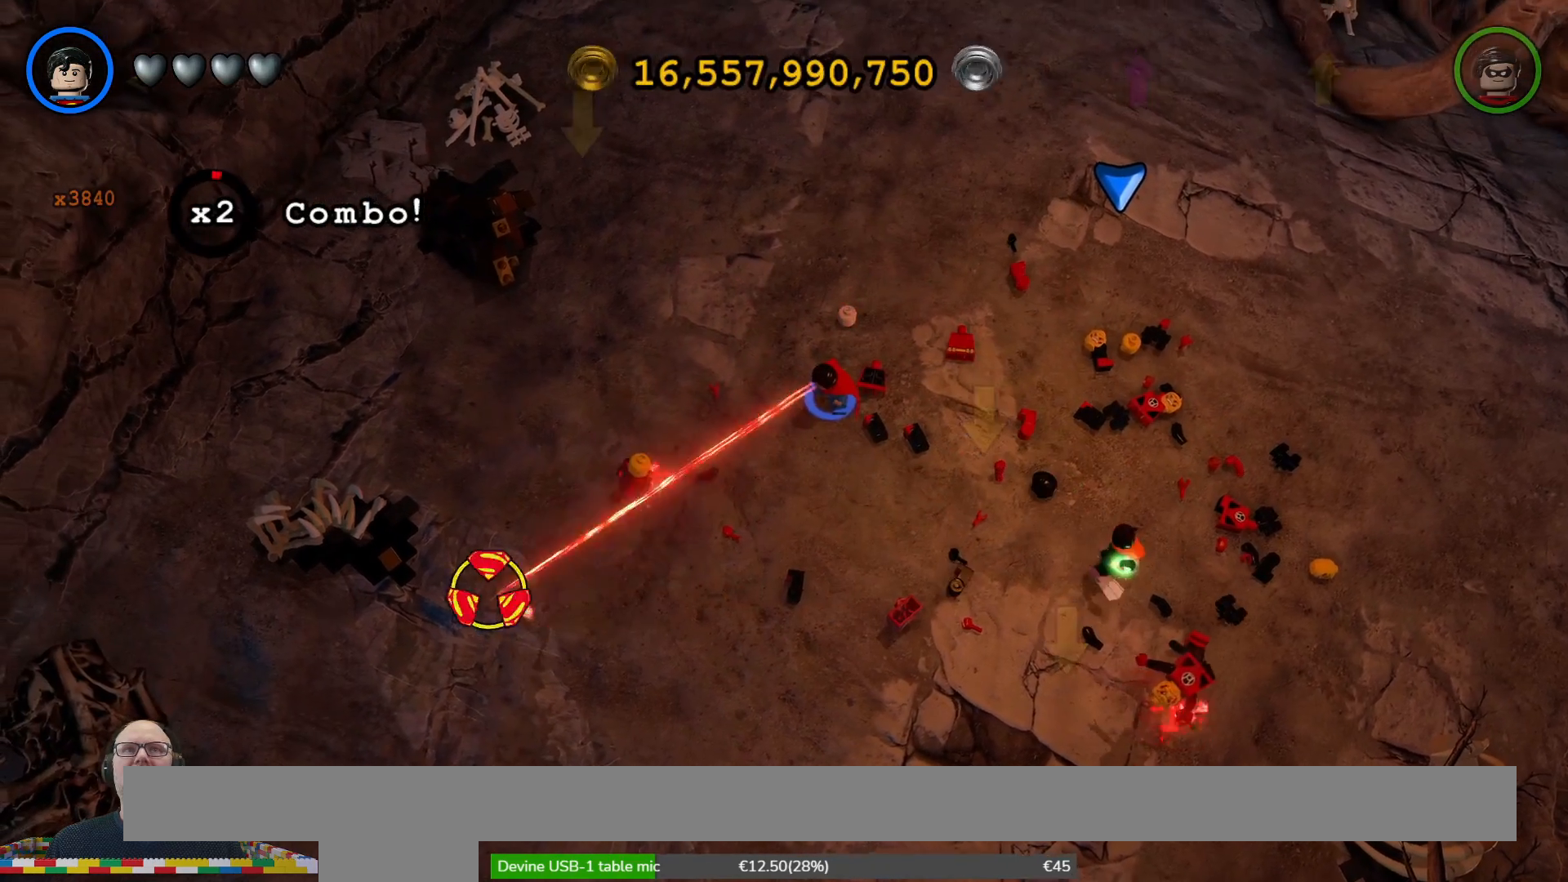
{"dt_ms": 1000, "buttons": ["B"], "left_stick": "up-left", "right_stick": "center"}
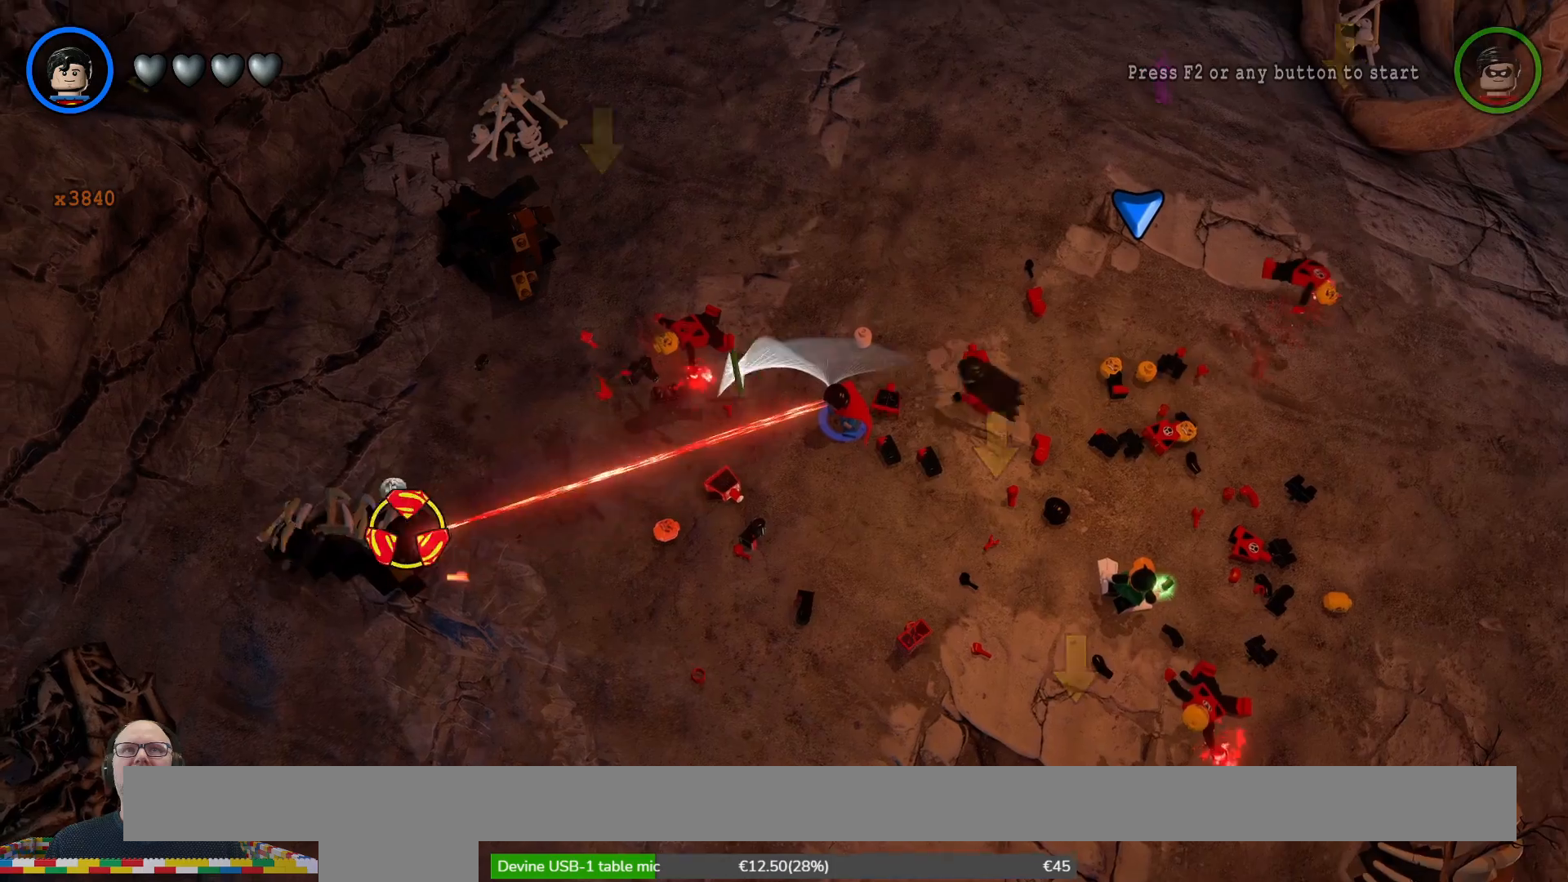
{"dt_ms": 500, "buttons": ["B"], "left_stick": "up", "right_stick": "center"}
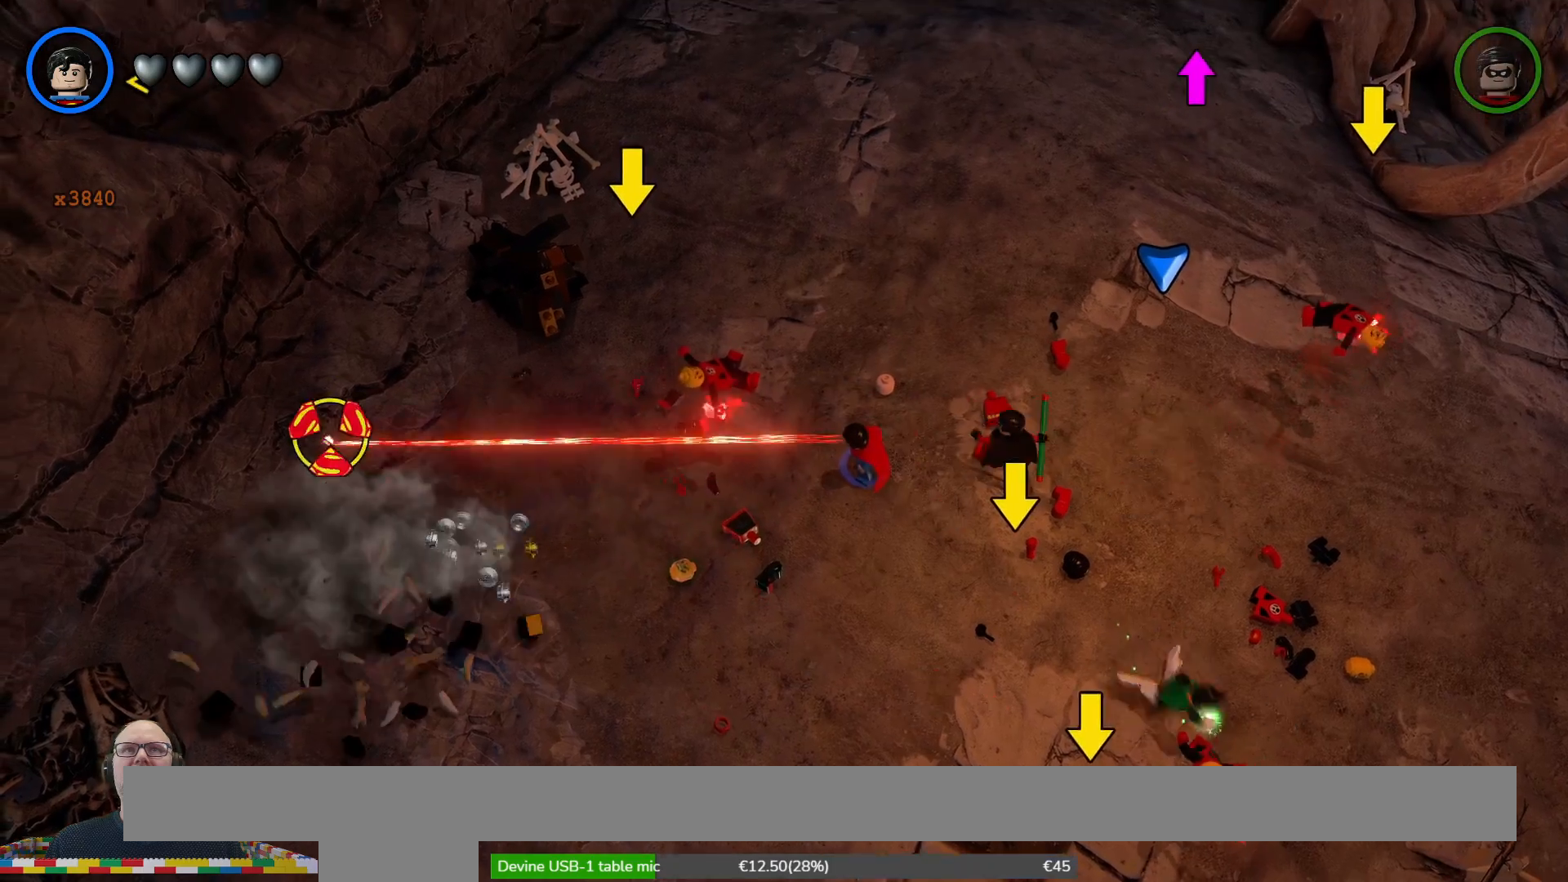
{"dt_ms": 500, "buttons": ["B"], "left_stick": "center", "right_stick": "center", "events": [[33, "left_stick", "up-right"], [200, "left_stick", "center"], [300, "L1", "down"], [300, "L2", "down"], [367, "L1", "up"], [367, "L2", "up"]]}
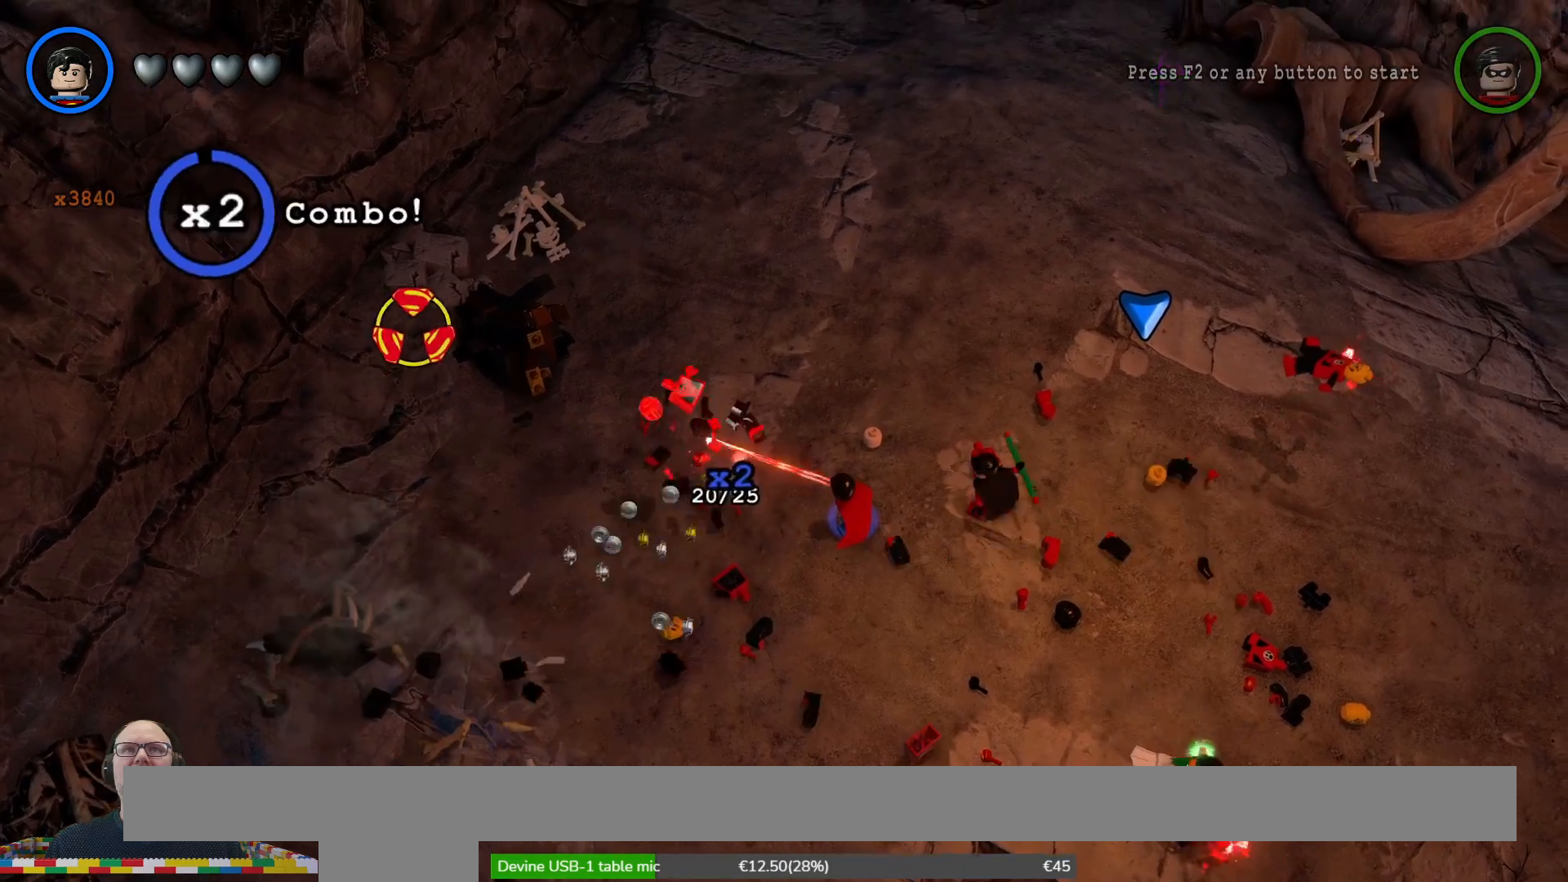
{"dt_ms": 500, "buttons": ["B", "L1", "L2"], "left_stick": "right", "right_stick": "center", "events": [[133, "L2", "down"], [333, "left_stick", "right"], [500, "L1", "down"]]}
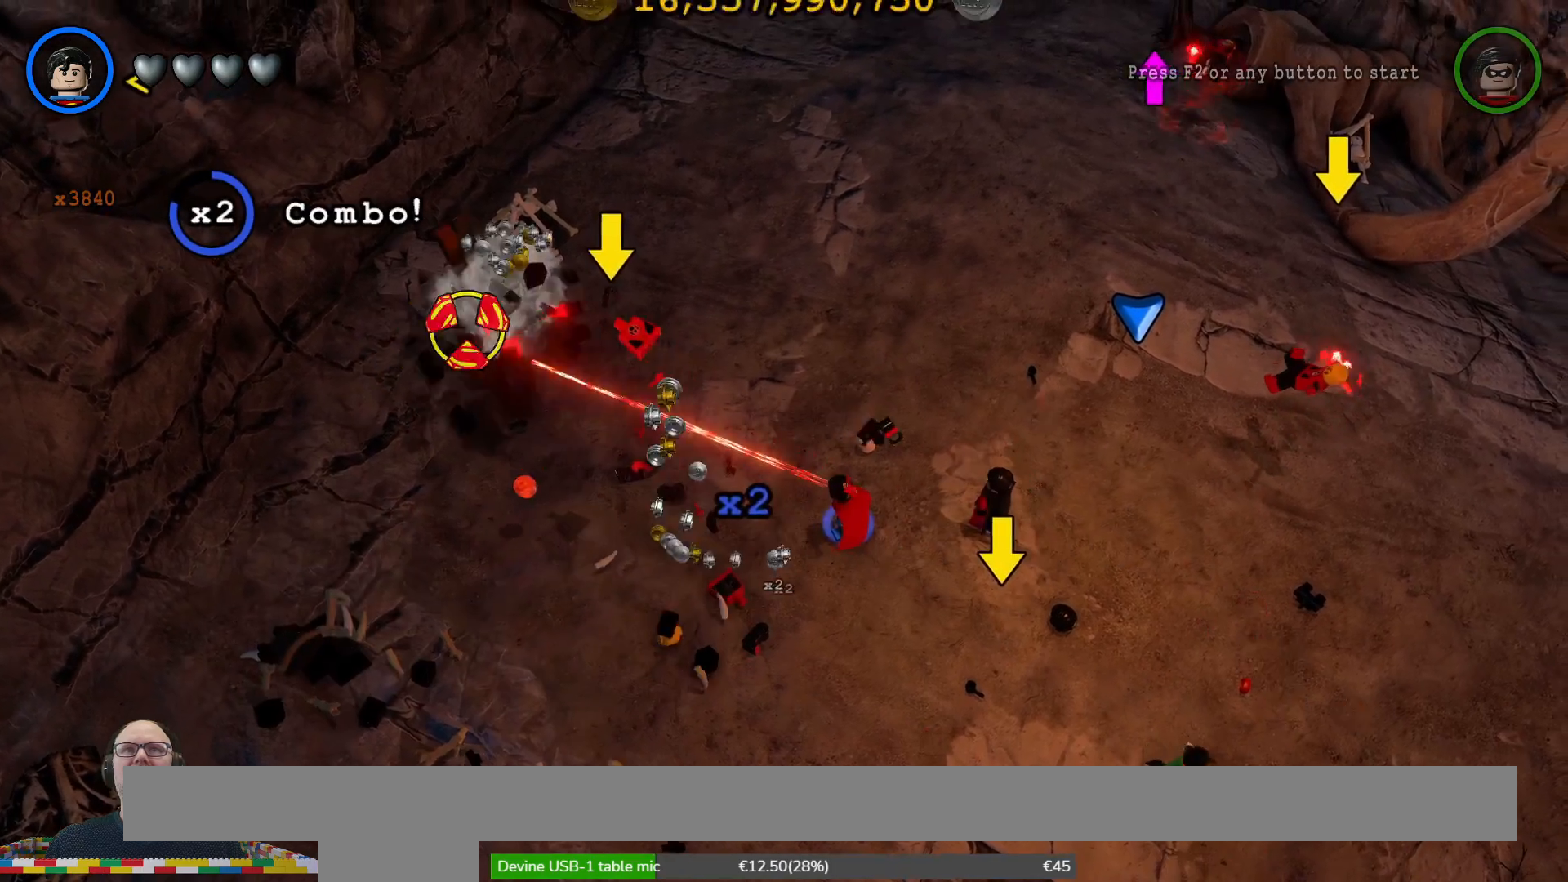
{"dt_ms": 500, "buttons": ["B"], "left_stick": "right", "right_stick": "center"}
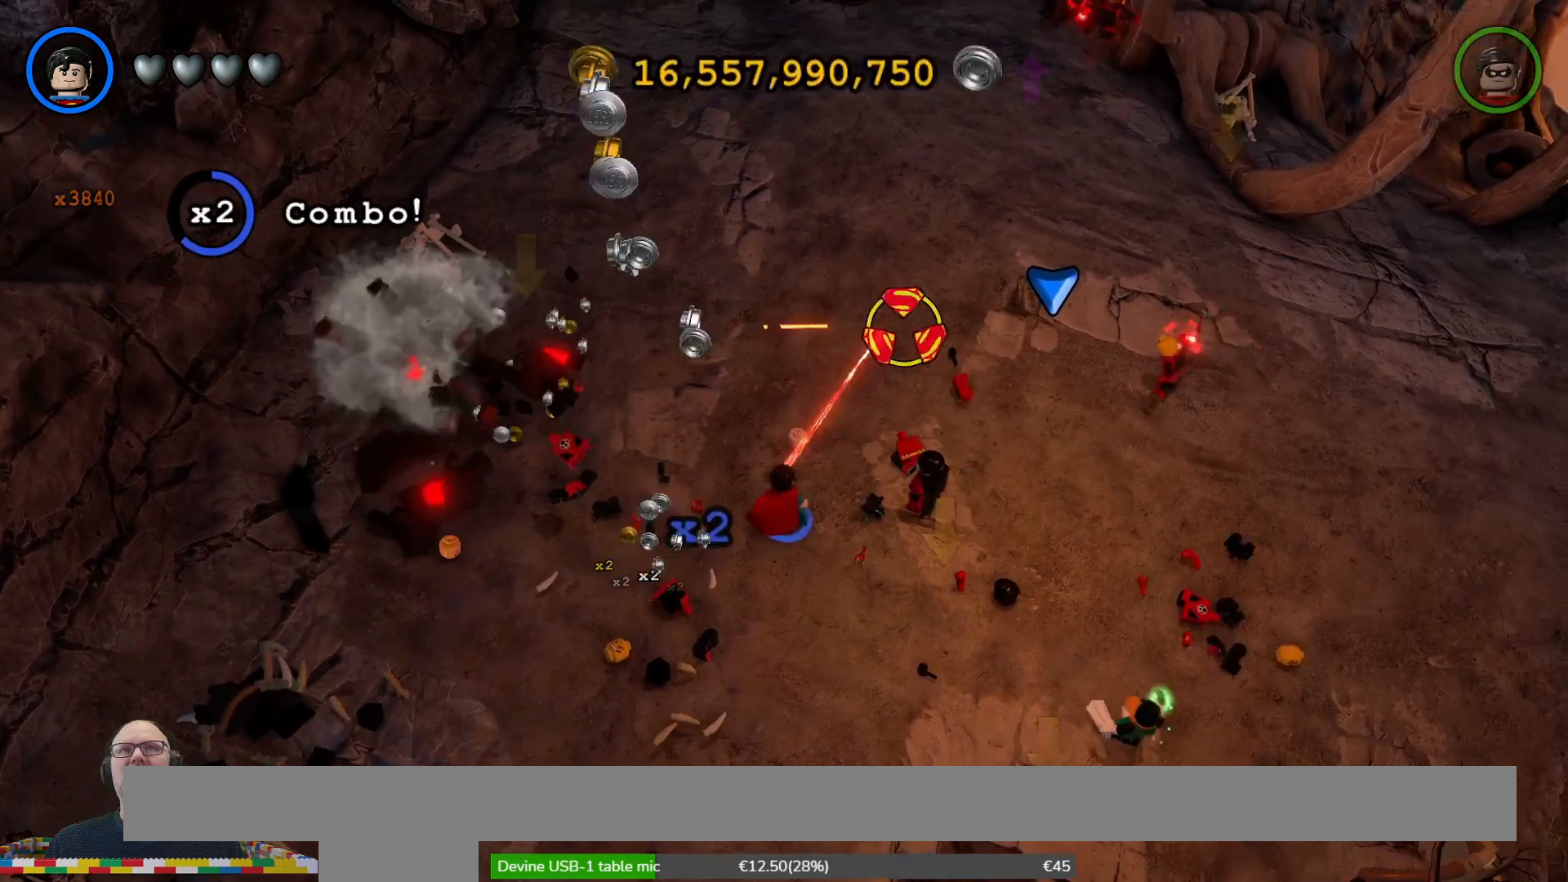
{"dt_ms": 500, "buttons": ["B"], "left_stick": "center", "right_stick": "center"}
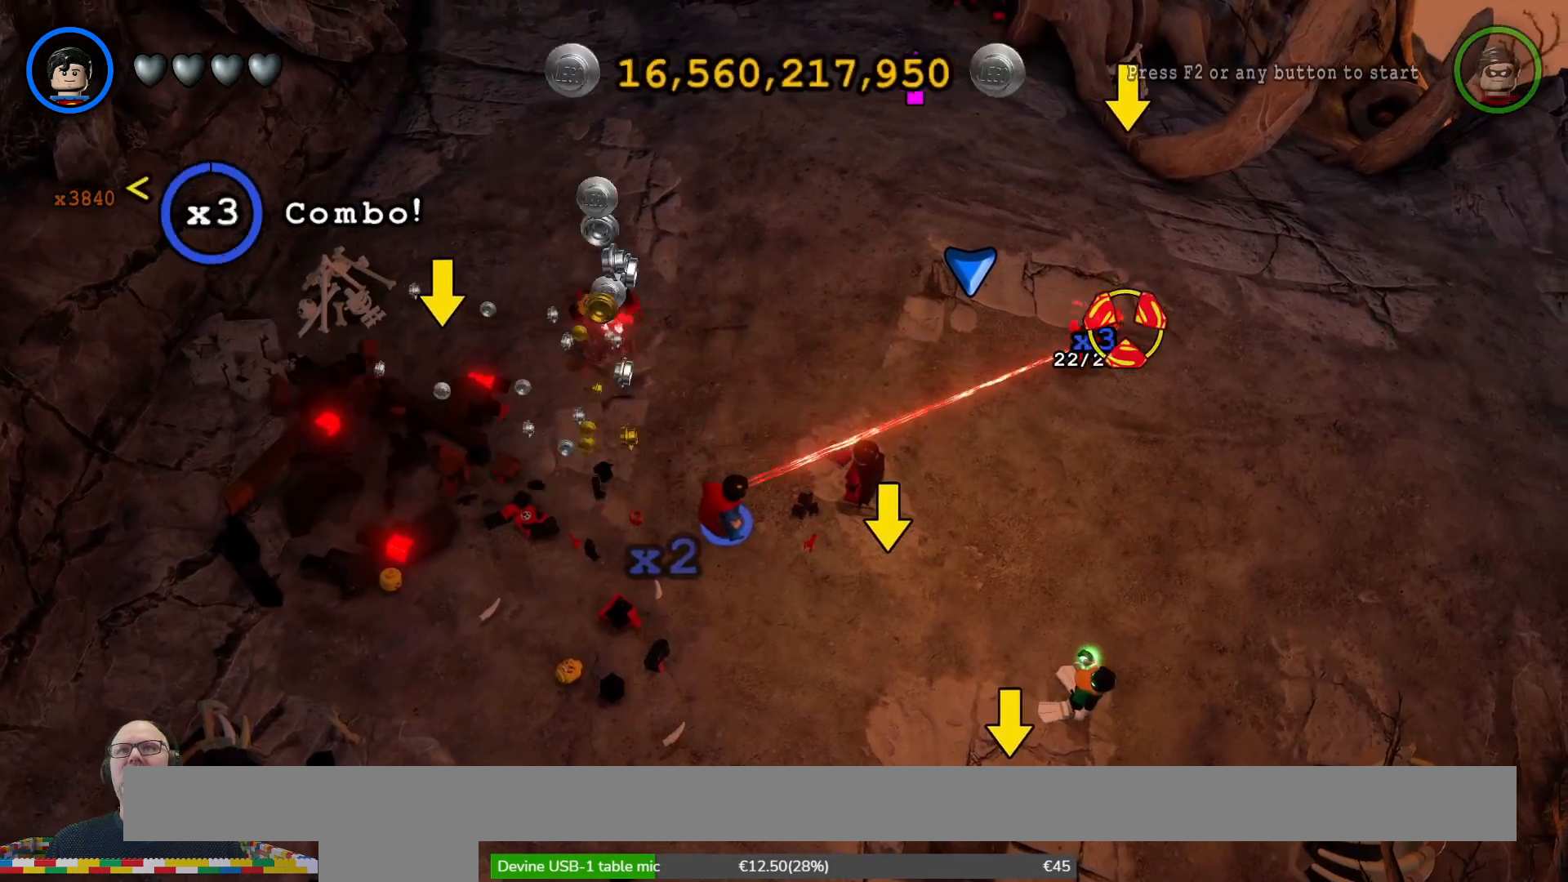
{"dt_ms": 500, "buttons": ["B"], "left_stick": "center", "right_stick": "center", "events": []}
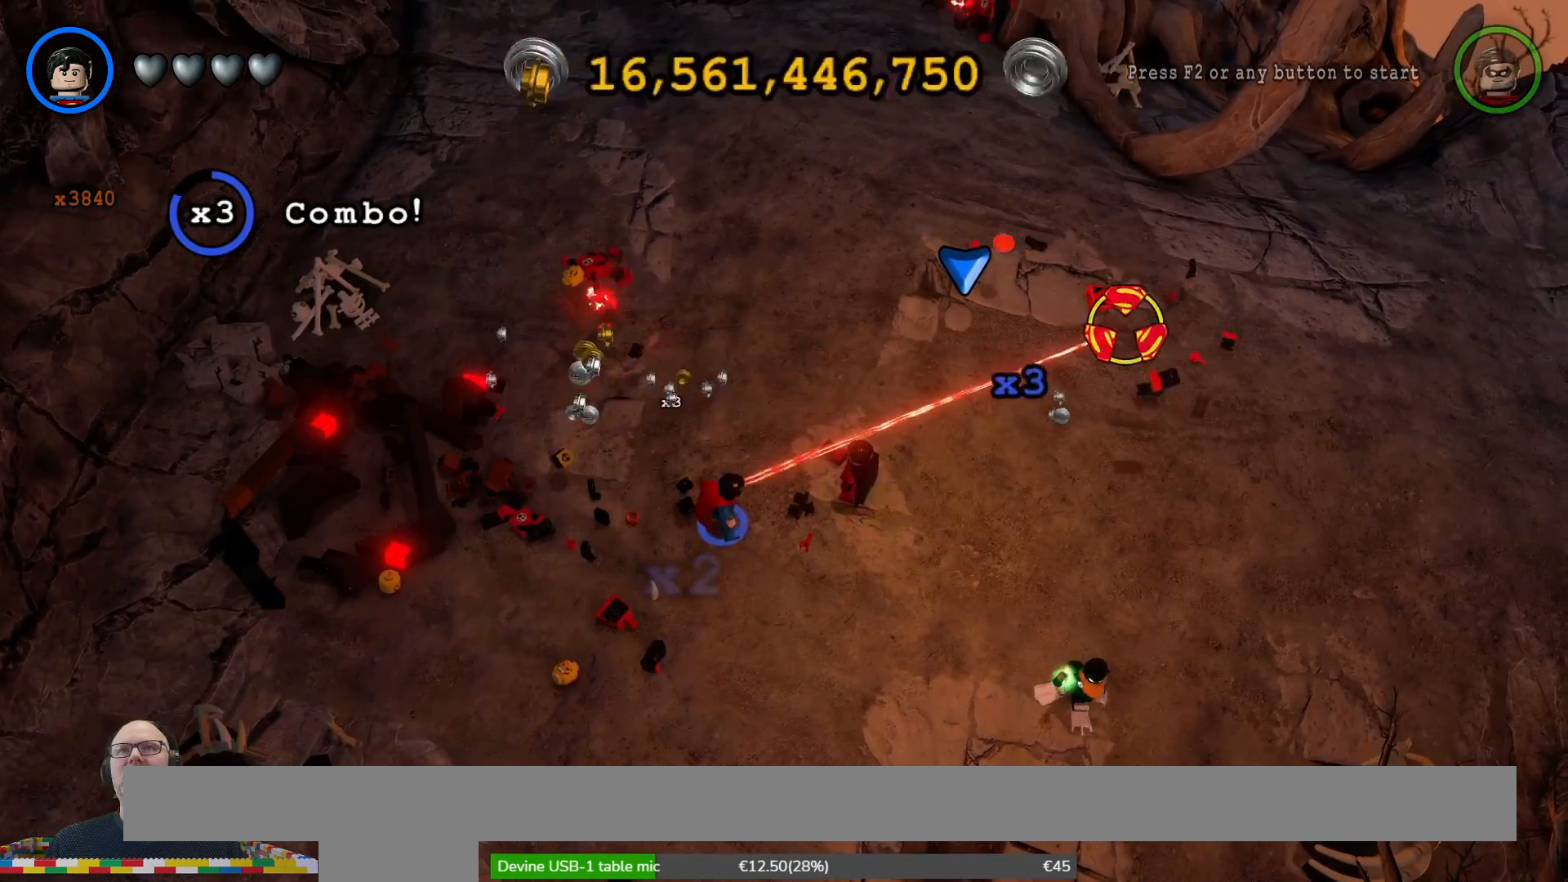
{"dt_ms": 500, "buttons": ["B"], "left_stick": "down-left", "right_stick": "center", "events": [[33, "left_stick", "down-right"], [333, "left_stick", "down"], [433, "left_stick", "down-left"]]}
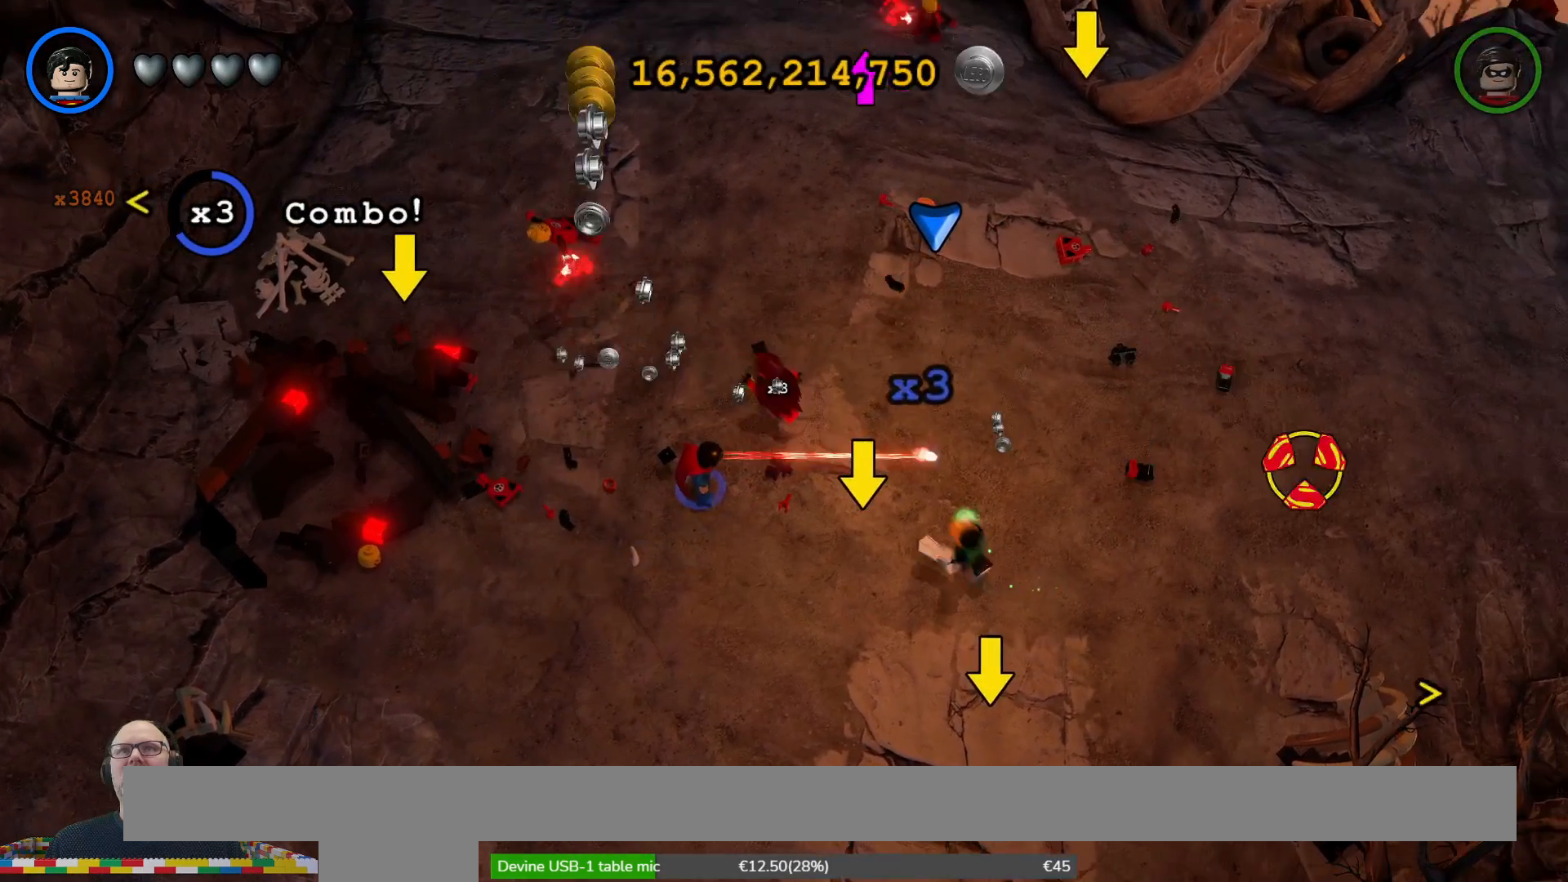
{"dt_ms": 500, "buttons": ["B"], "left_stick": "up-left", "right_stick": "center", "events": [[33, "left_stick", "left"], [133, "left_stick", "up-left"]]}
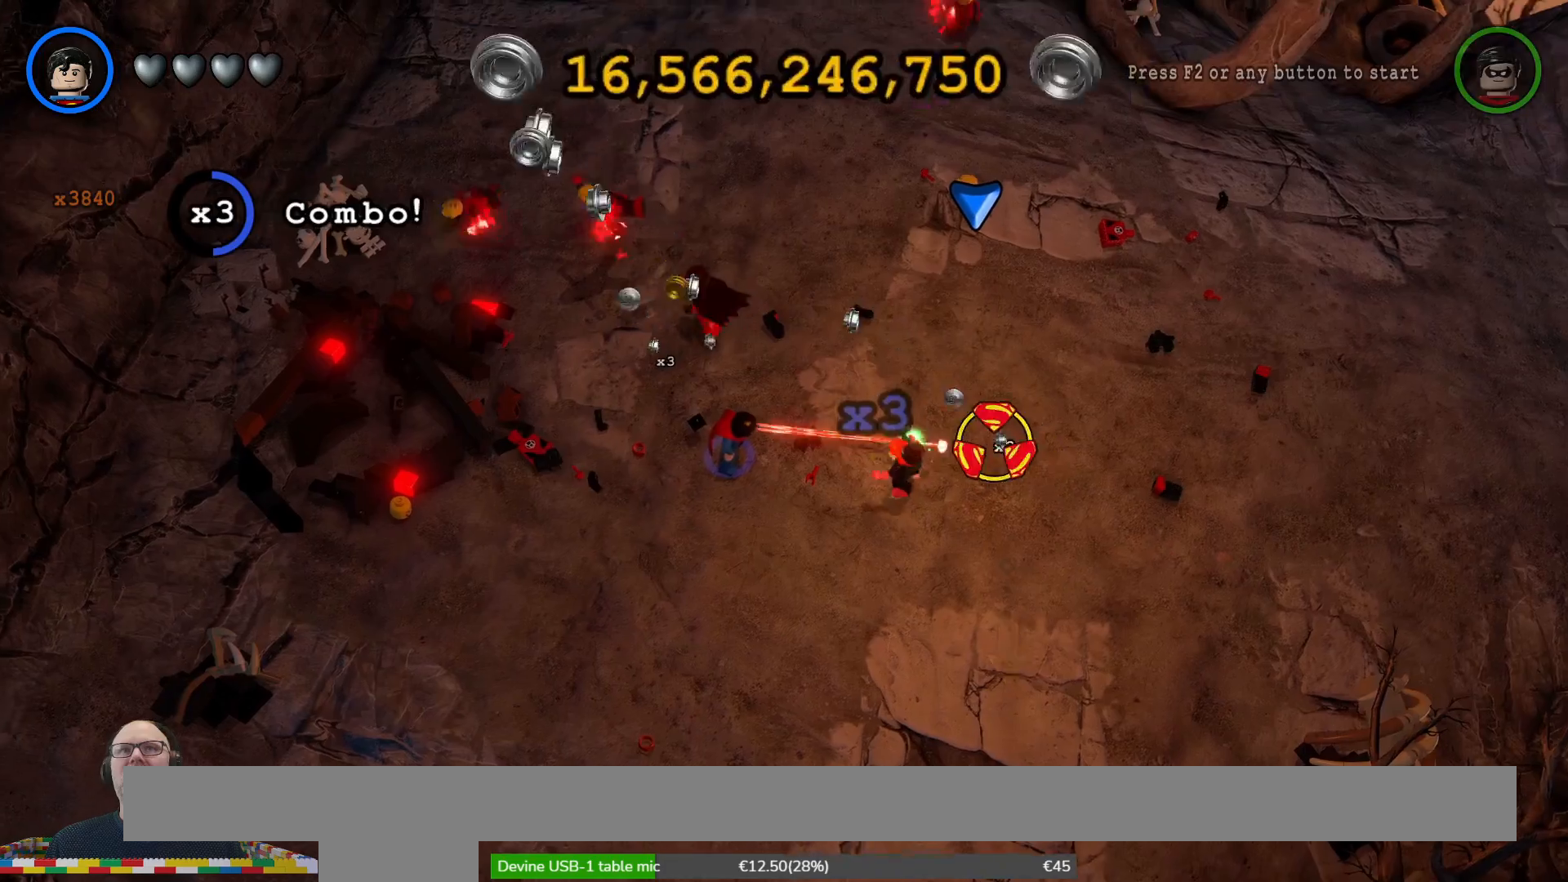
{"dt_ms": 500, "buttons": ["B", "START"], "left_stick": "center", "right_stick": "center"}
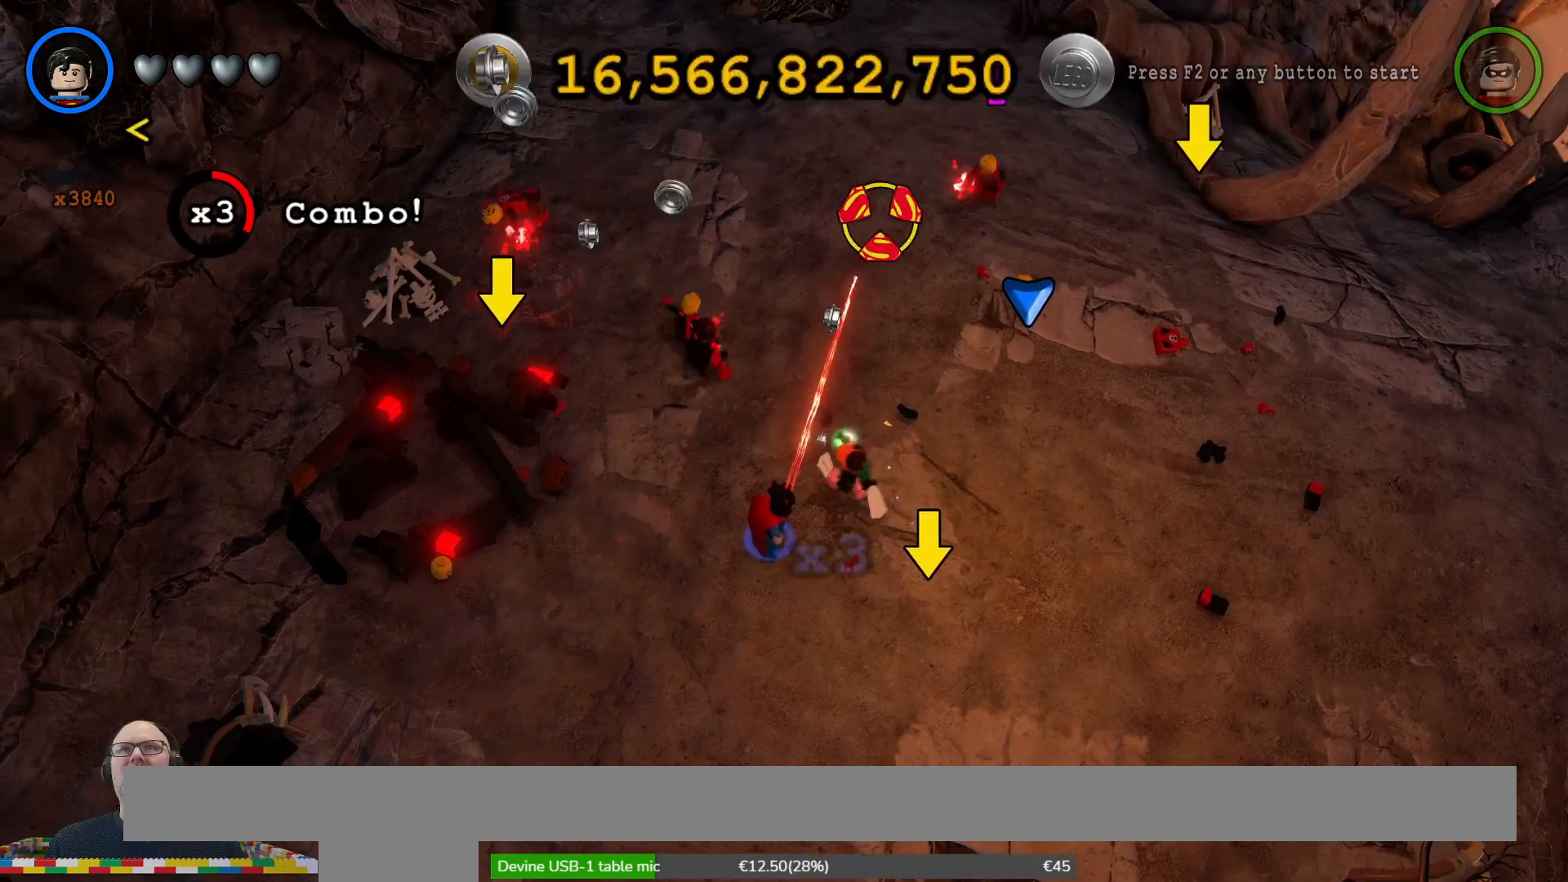
{"dt_ms": 500, "buttons": ["B"], "left_stick": "right", "right_stick": "center"}
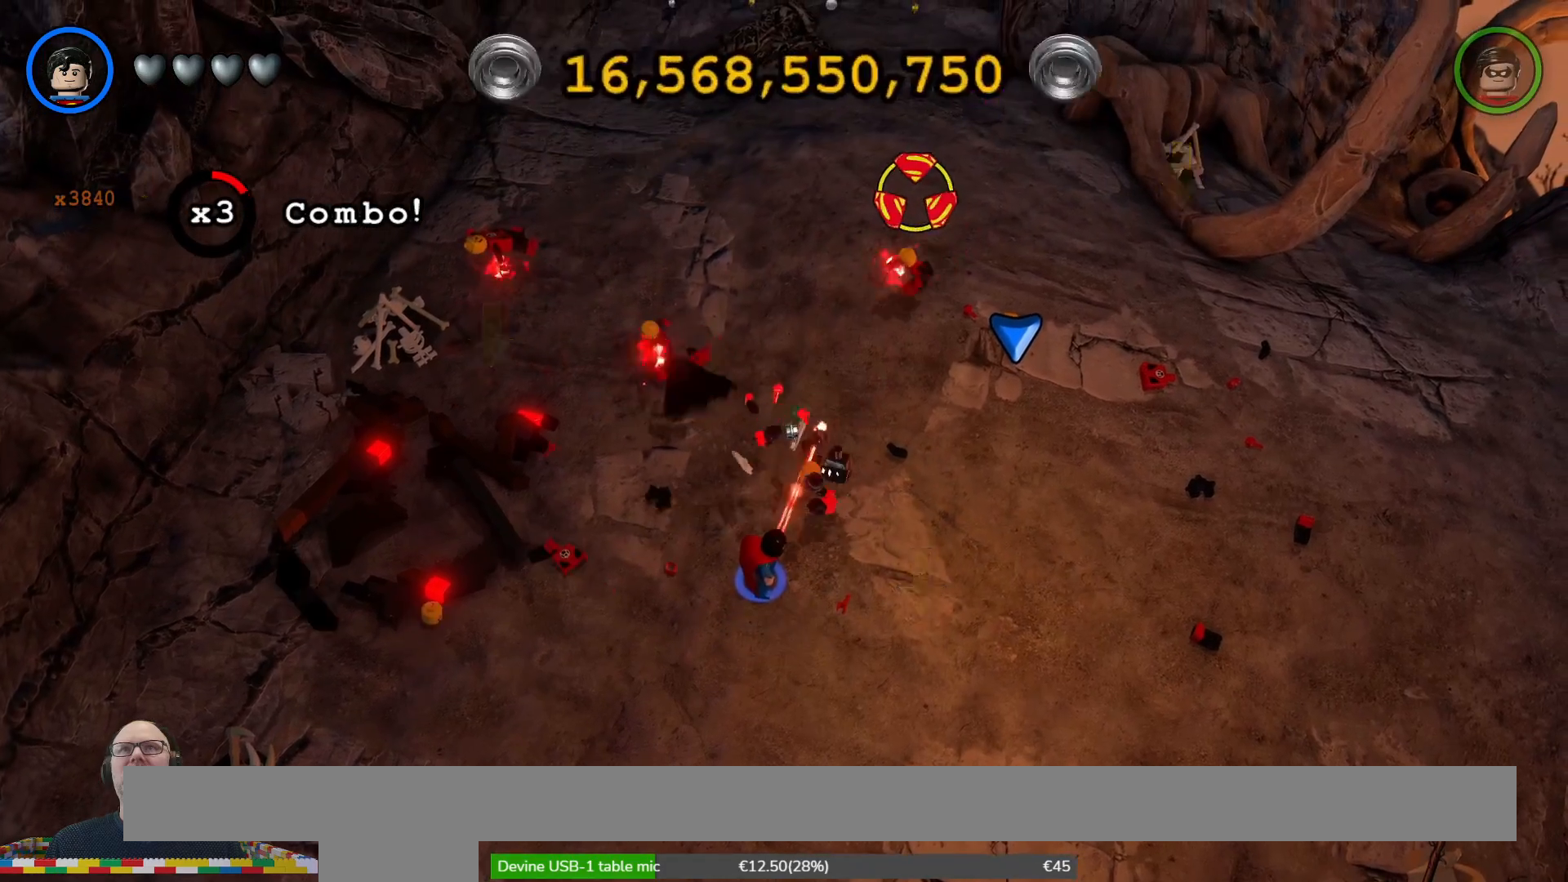
{"dt_ms": 1000, "buttons": ["B"], "left_stick": "center", "right_stick": "center"}
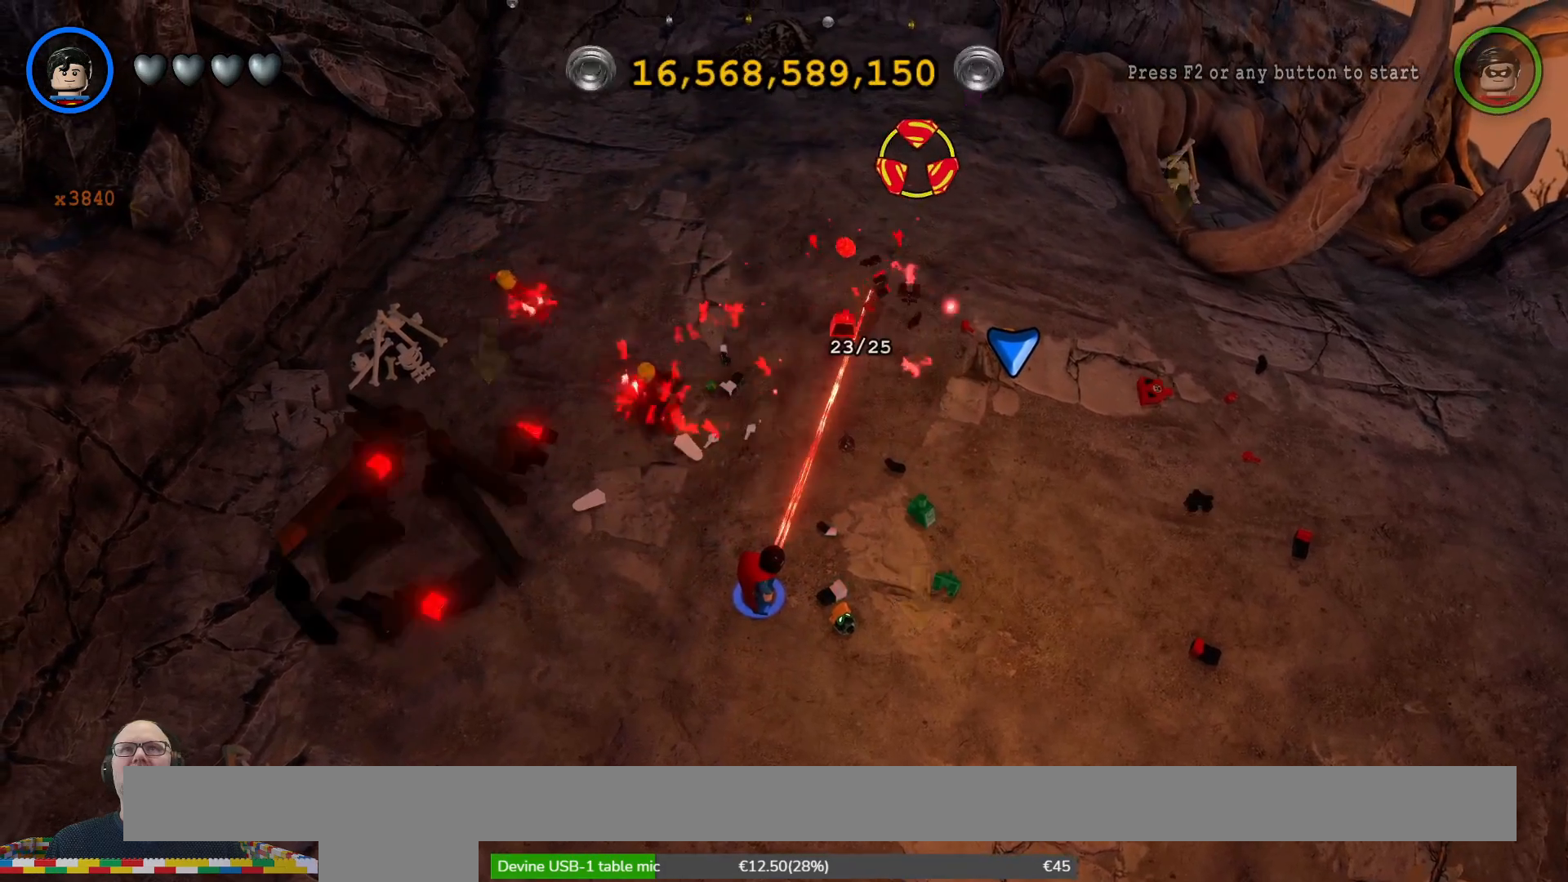
{"dt_ms": 1000, "buttons": ["B"], "left_stick": "down-left", "right_stick": "center"}
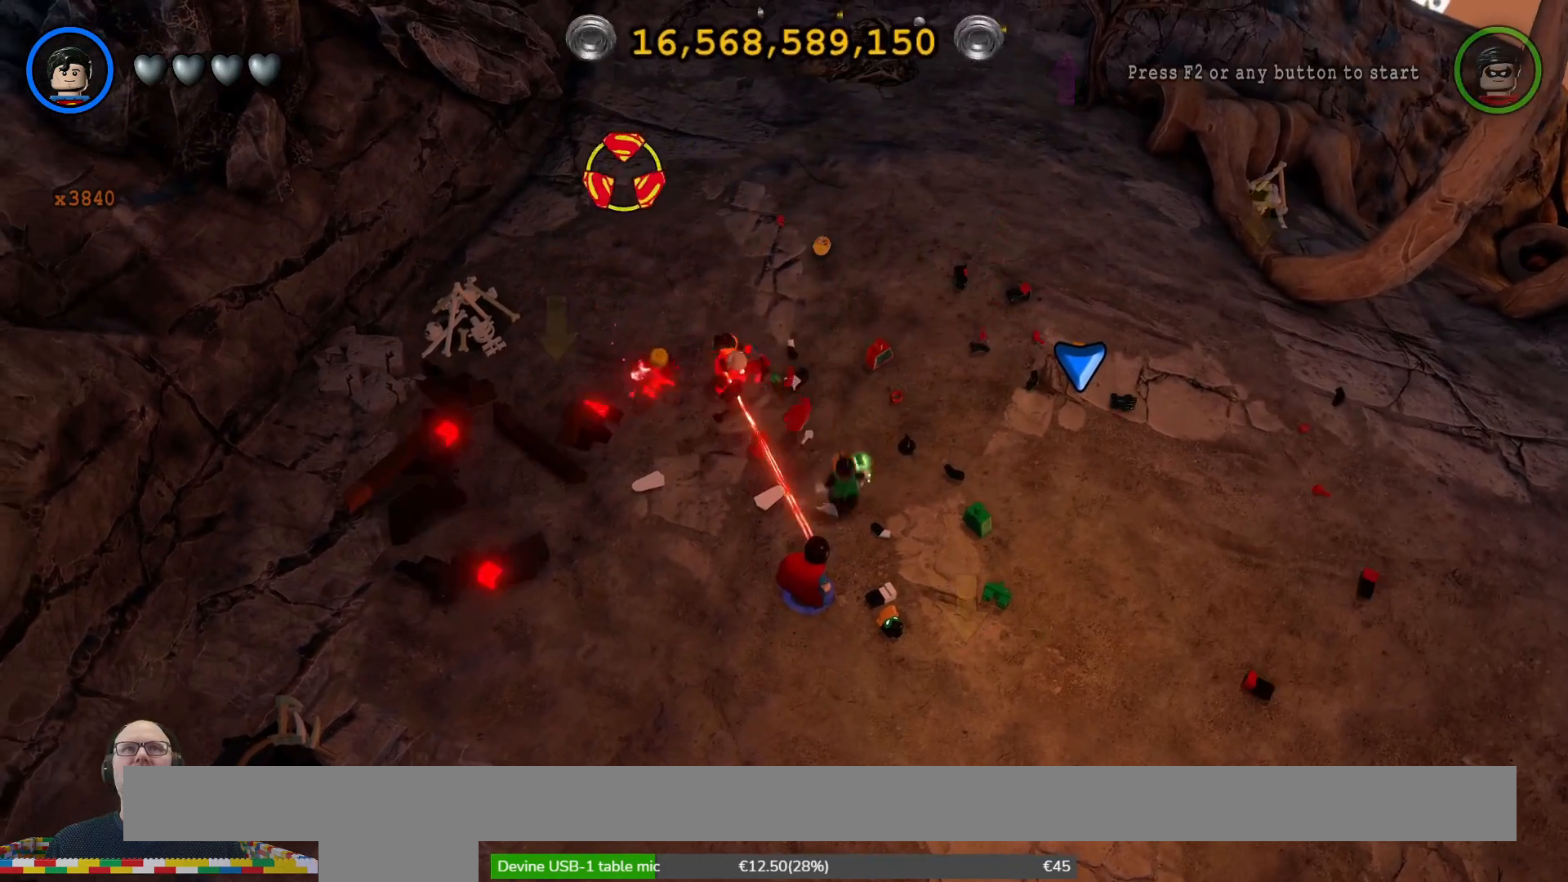
{"dt_ms": 1000, "buttons": ["B"], "left_stick": "center", "right_stick": "center"}
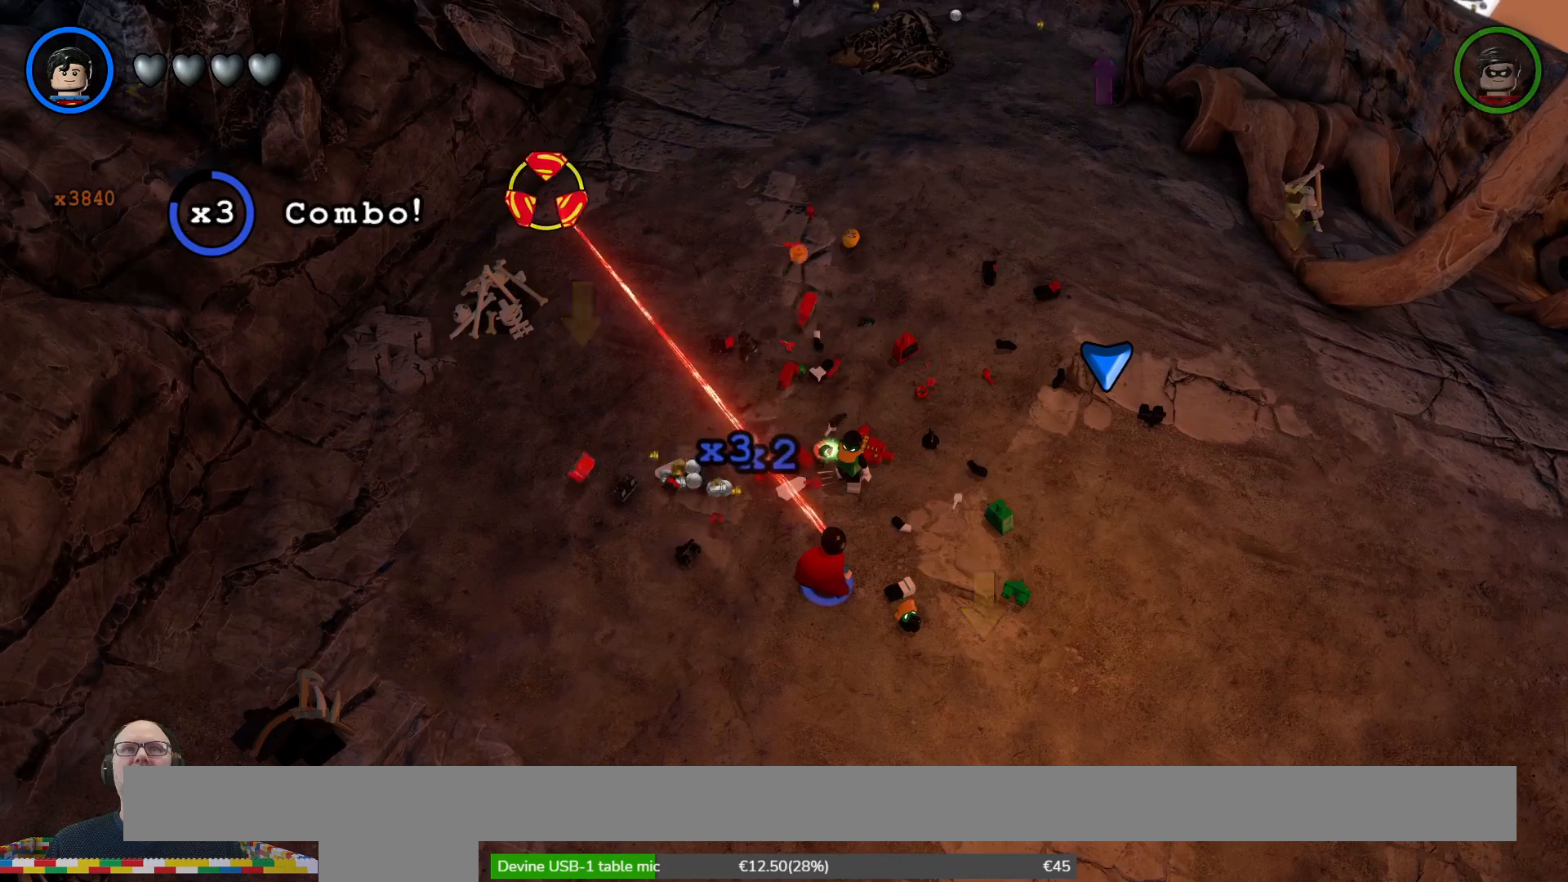
{"dt_ms": 1000, "buttons": [], "left_stick": "up-left", "right_stick": "center"}
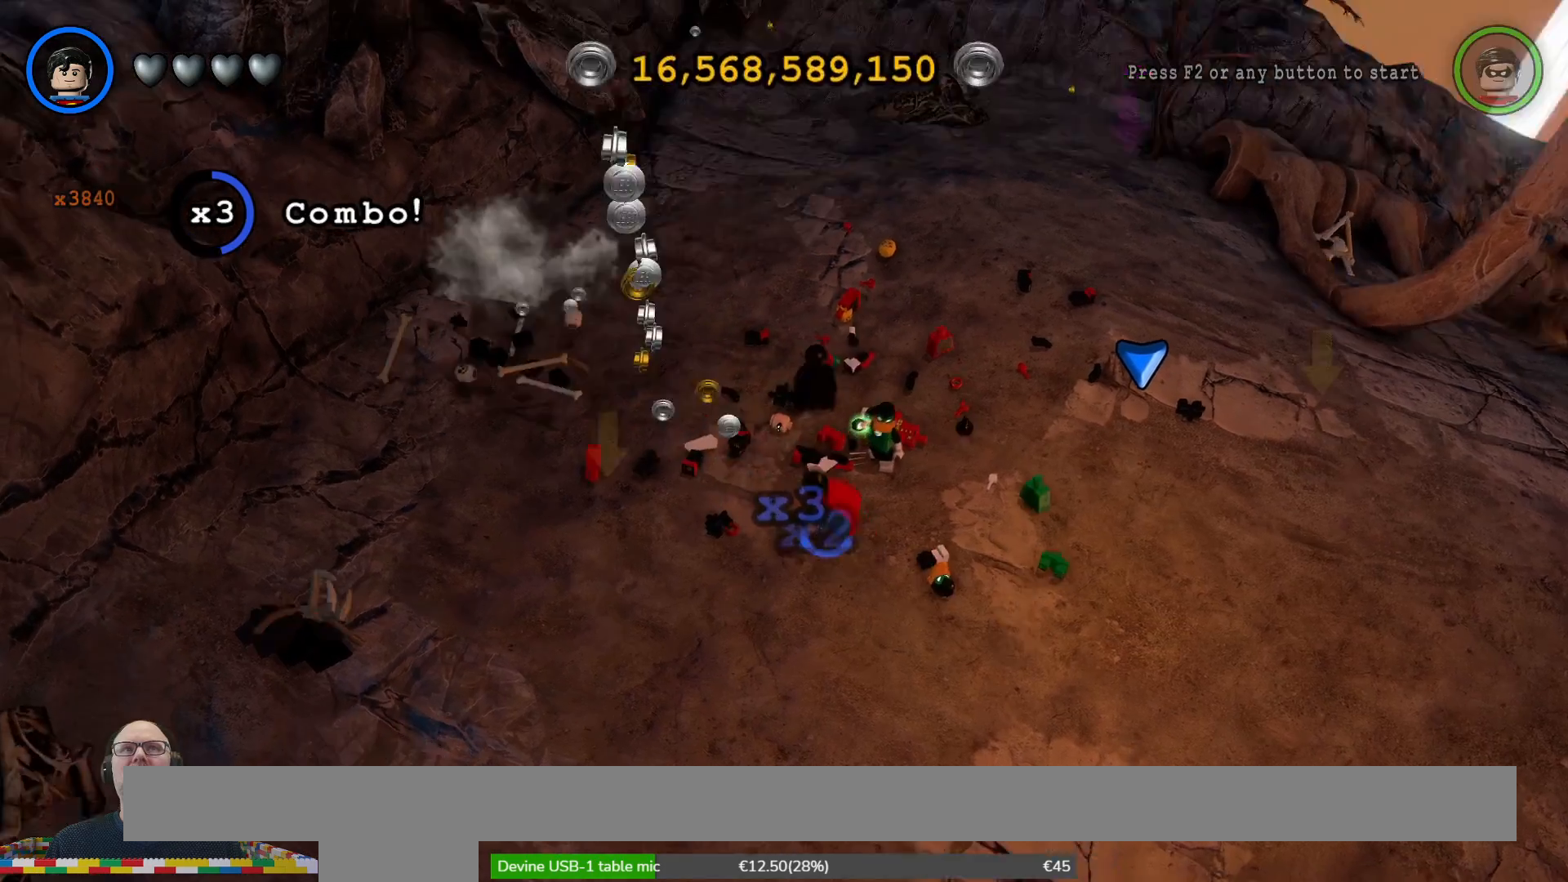
{"dt_ms": 500, "buttons": [], "left_stick": "up", "right_stick": "center", "events": [[300, "left_stick", "up"]]}
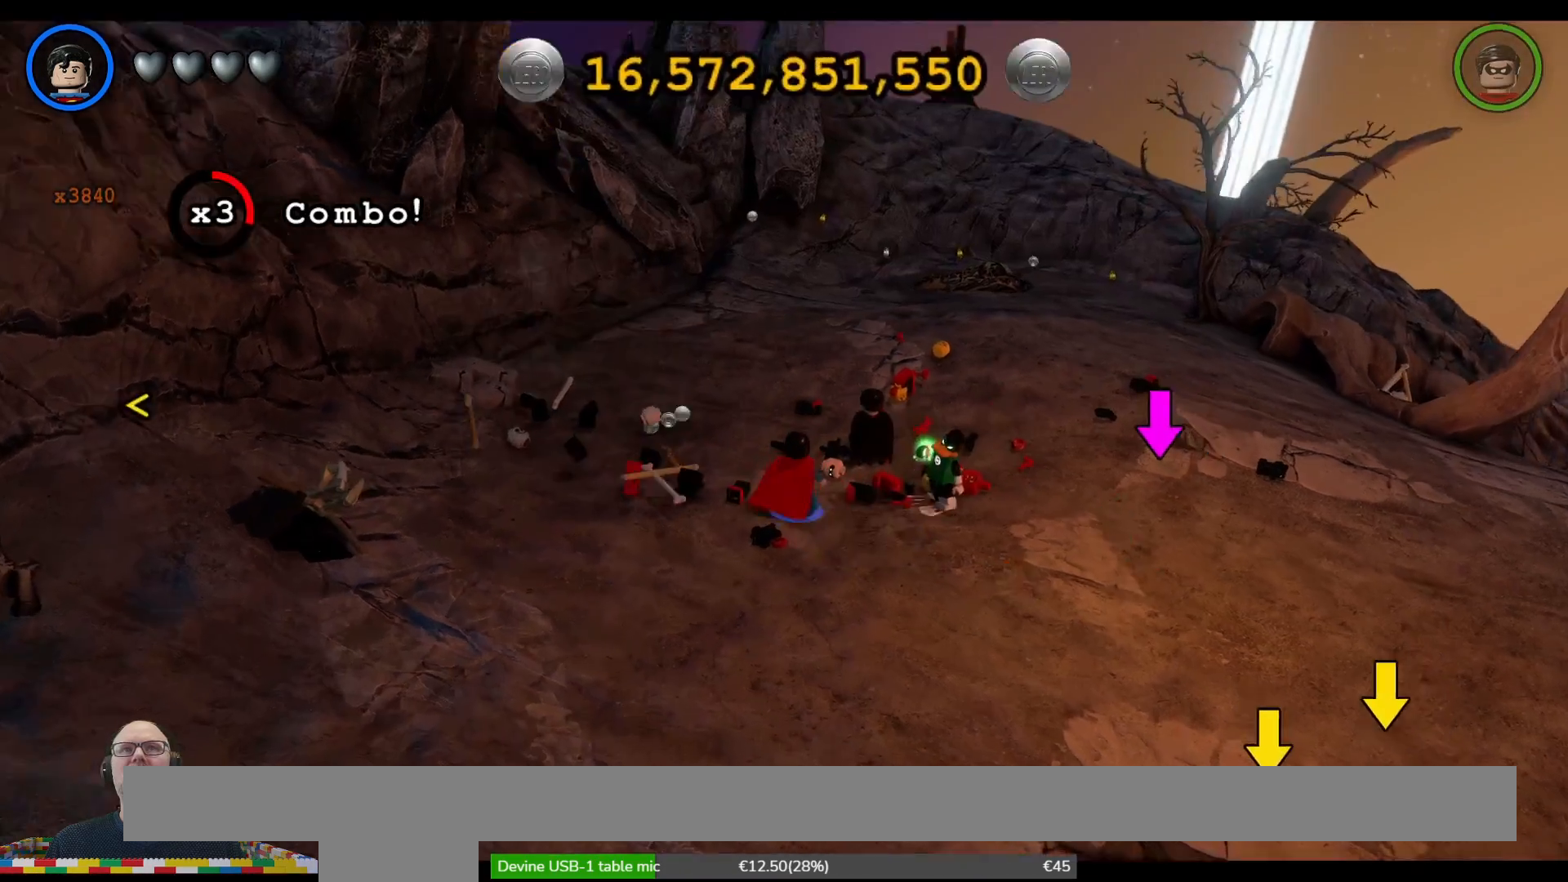
{"dt_ms": 500, "buttons": [], "left_stick": "right", "right_stick": "center", "events": [[300, "left_stick", "up-right"], [467, "left_stick", "right"]]}
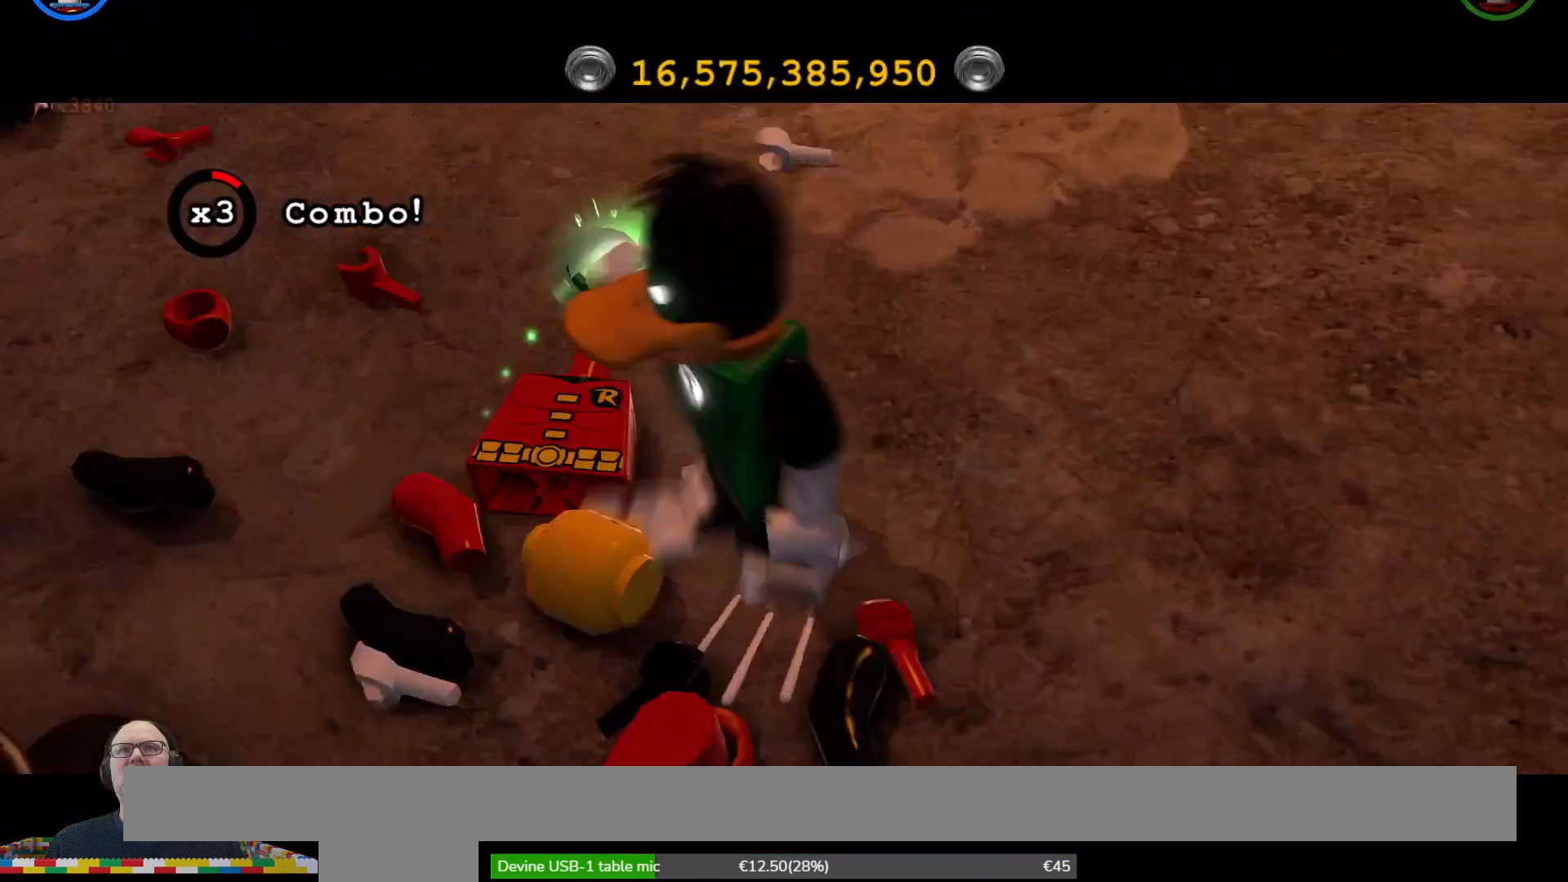
{"dt_ms": 500, "buttons": [], "left_stick": "center", "right_stick": "center", "events": [[100, "left_stick", "center"]]}
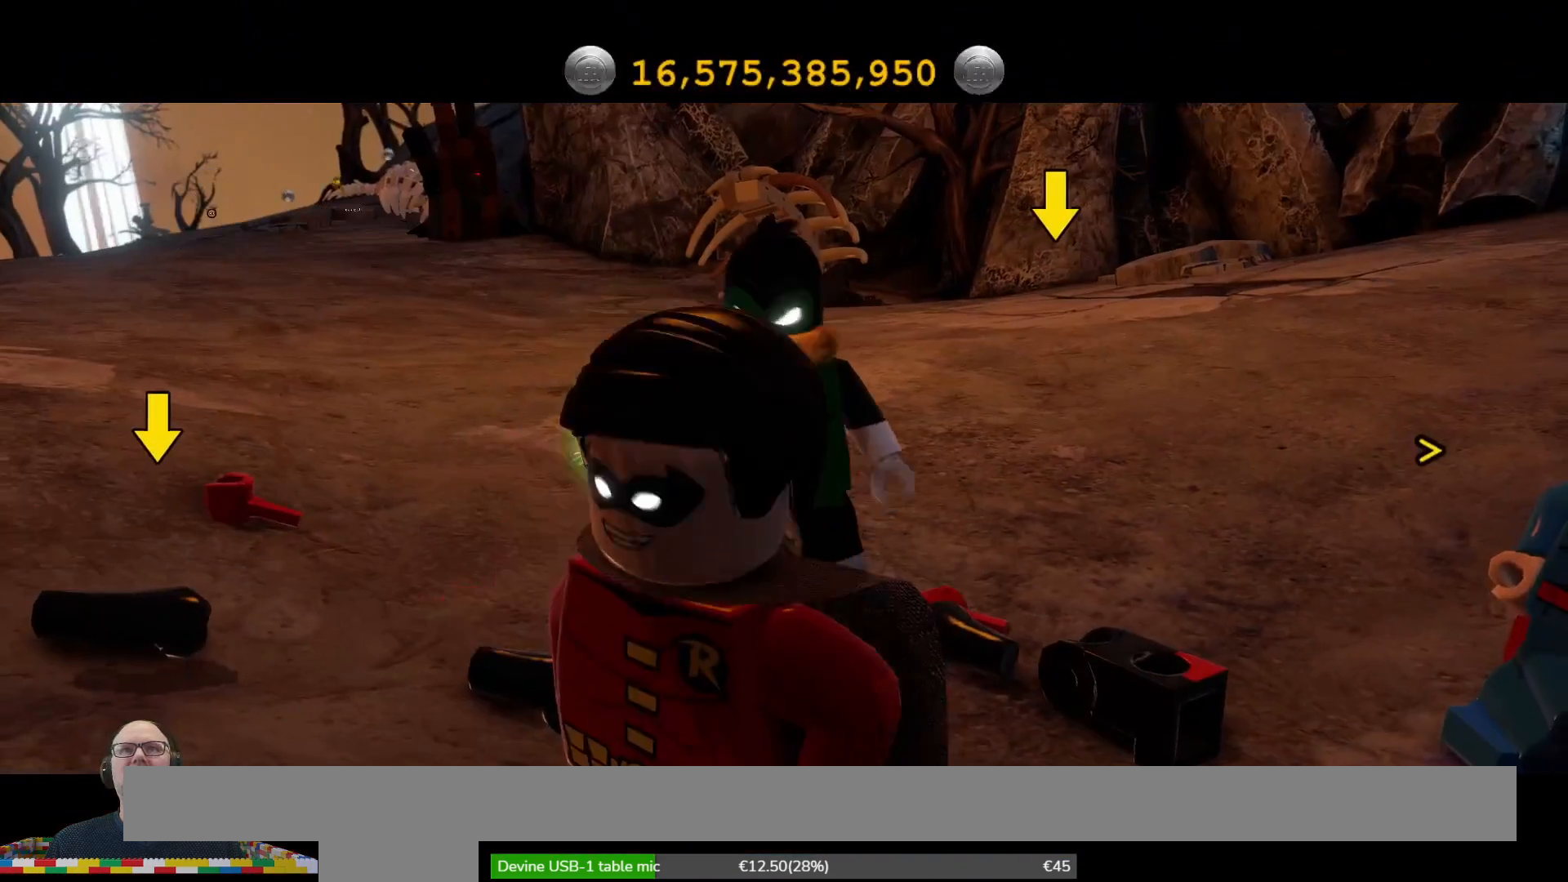
{"dt_ms": 500, "buttons": [], "left_stick": "center", "right_stick": "center", "events": []}
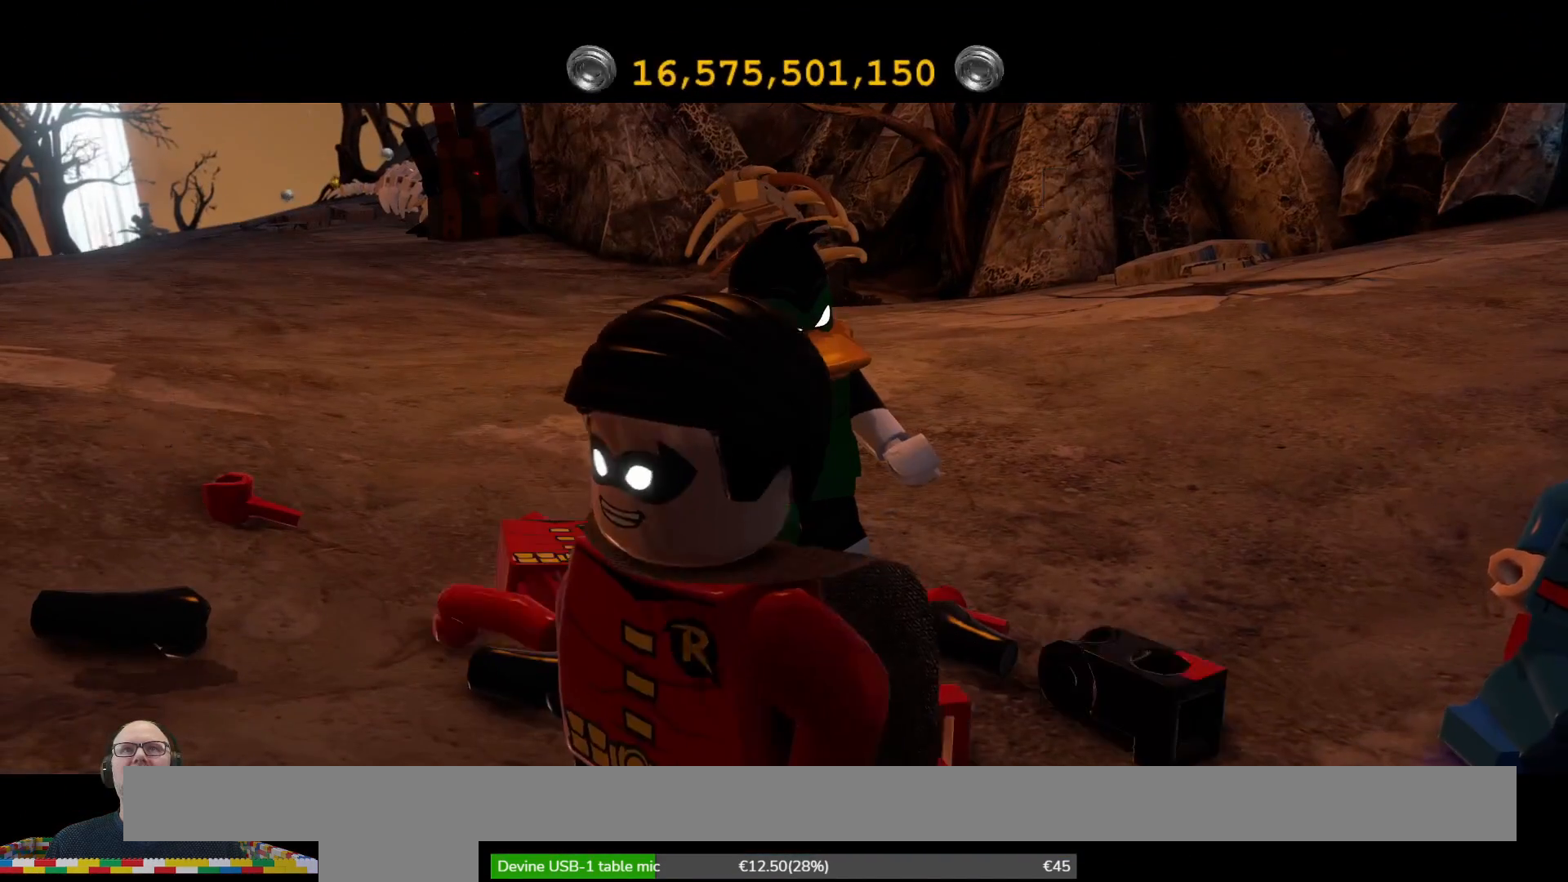
{"dt_ms": 500, "buttons": [], "left_stick": "center", "right_stick": "center", "events": [[33, "left_stick", "down"], [233, "left_stick", "center"]]}